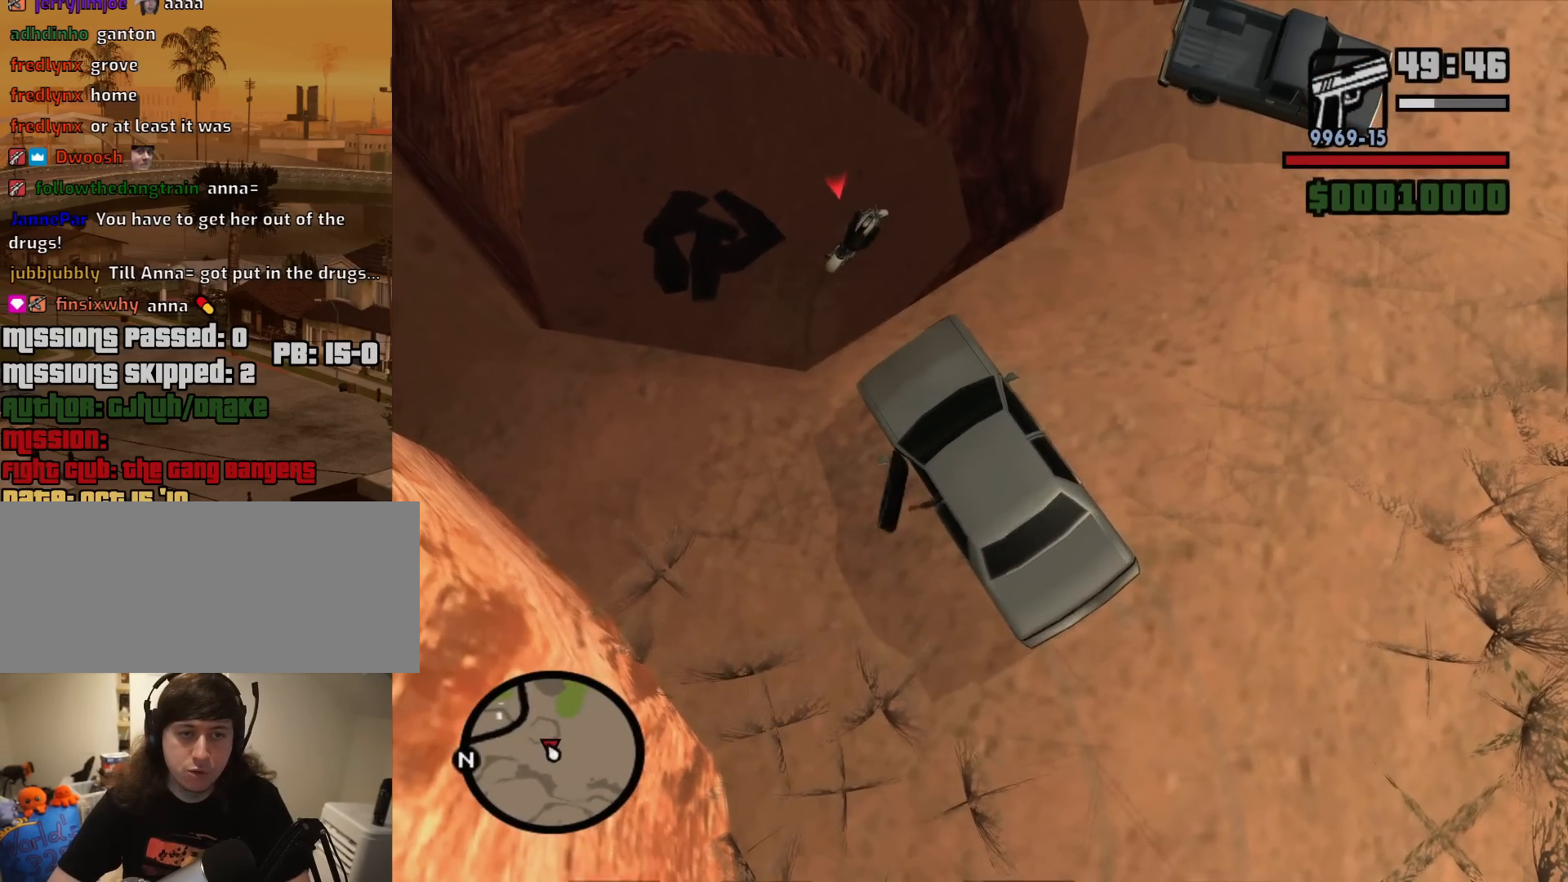
Gameplay with keyboard and mouse; each line is a JSON object with the keys and mouse buttons held at the frame after it. "events" lists presses ("down") and releases ("up") of "1", "2", "3", "4", "5", "6", "8", "a", "alt", "c", "ctrl", "d", "down", "e", "escape", "f", "f1", "f2", "f3", "g", "h", "left", "num2", "q", "r", "right", "s", "shift", "space", "t", "tab", "up", "v", "w", "x", "z", "mouse_left", "mouse_middle", "mouse_right", "mouse_wheel_up" and "mouse_wheel_down" between this image and that frame as [ms after this image, input, new state], when the widget could be followed in between. "mouse_left", "mouse_middle", "mouse_right", "mouse_wheel_up", "mouse_wheel_down" = the "left", "middle", "right", "wheel_up", "wheel_down" buttons of the "mouse" list. No other keys are recorded. Mouse movement is not recorded.
{"keys": ["a", "w"], "mouse": [], "events": [[50, "f", "up"], [183, "w", "down"], [283, "a", "down"]]}
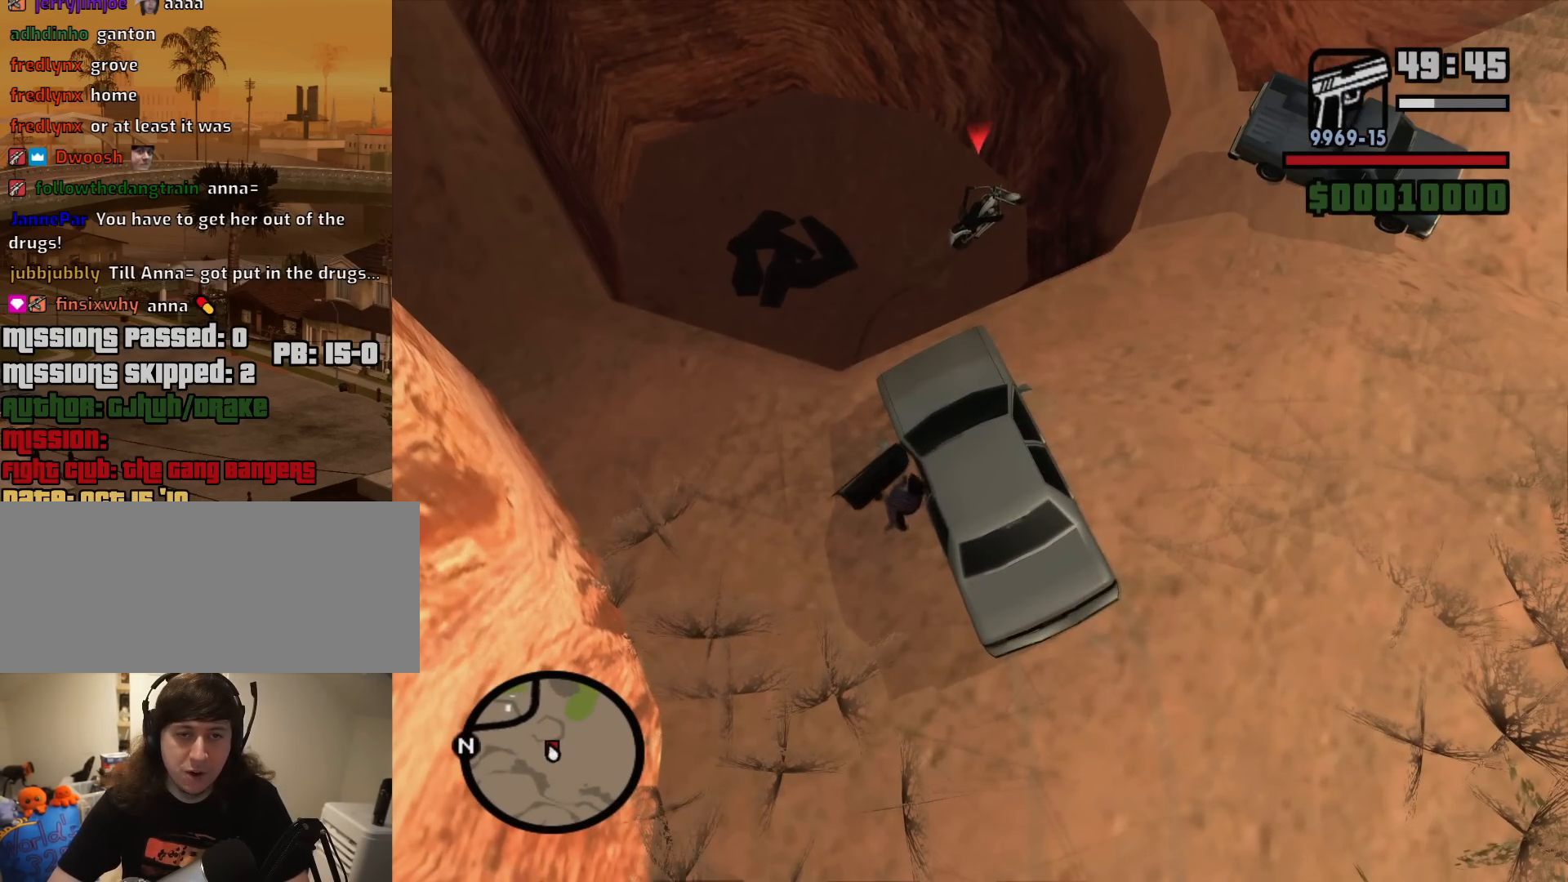
{"keys": ["a", "w"], "mouse": [], "events": [[117, "mouse_wheel_down", "down"], [150, "mouse_wheel_down", "up"], [383, "mouse_wheel_up", "down"], [433, "mouse_wheel_up", "up"]]}
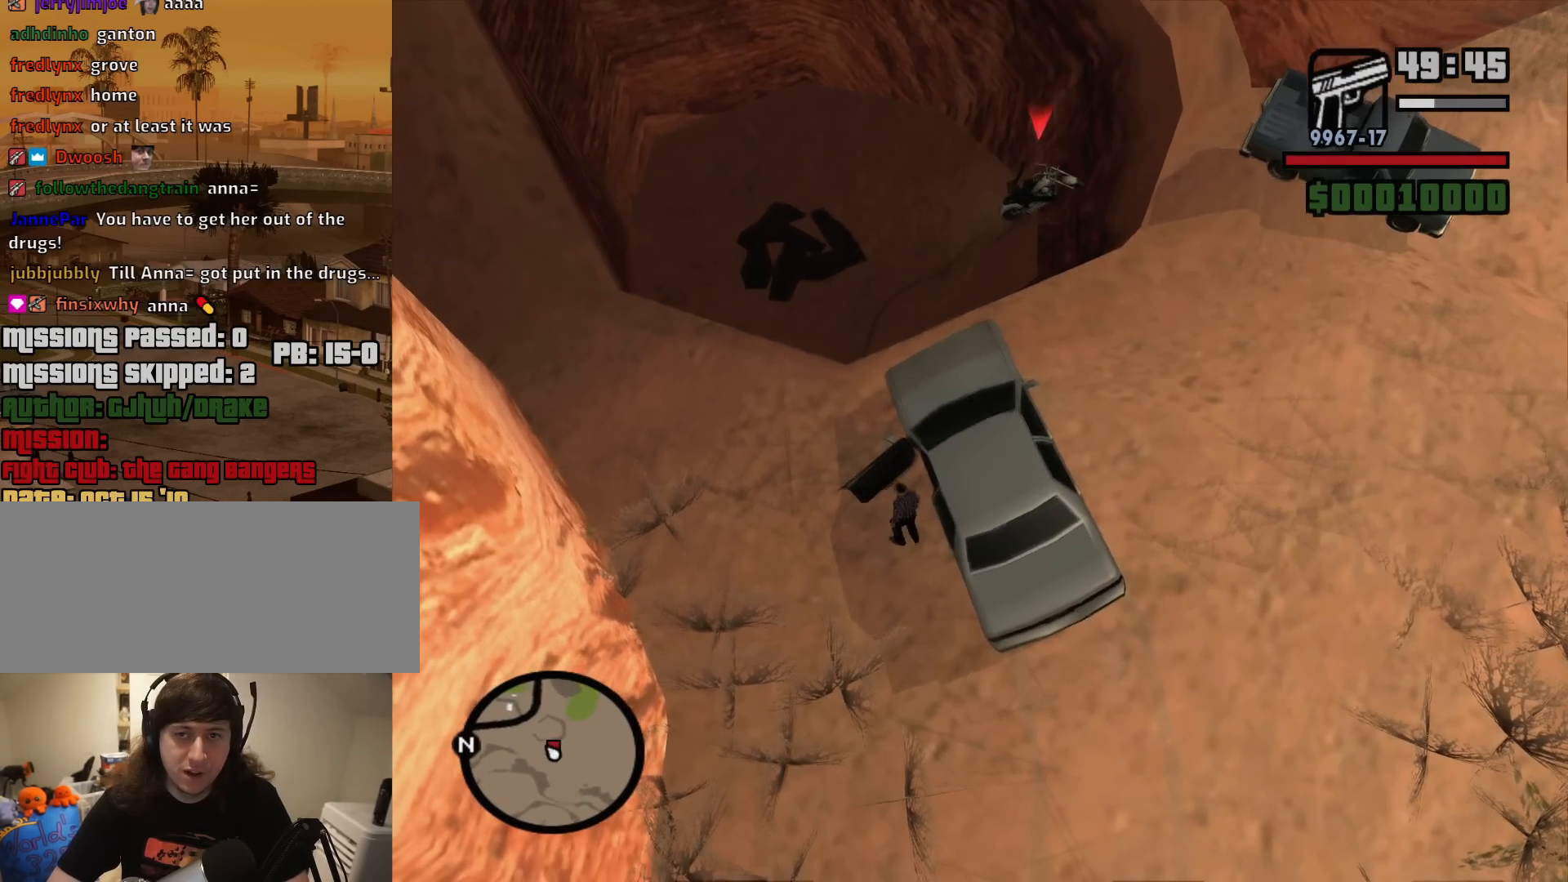
{"keys": ["w"], "mouse": ["right"], "events": [[83, "mouse_right", "down"], [267, "a", "up"], [367, "a", "down"], [450, "a", "up"]]}
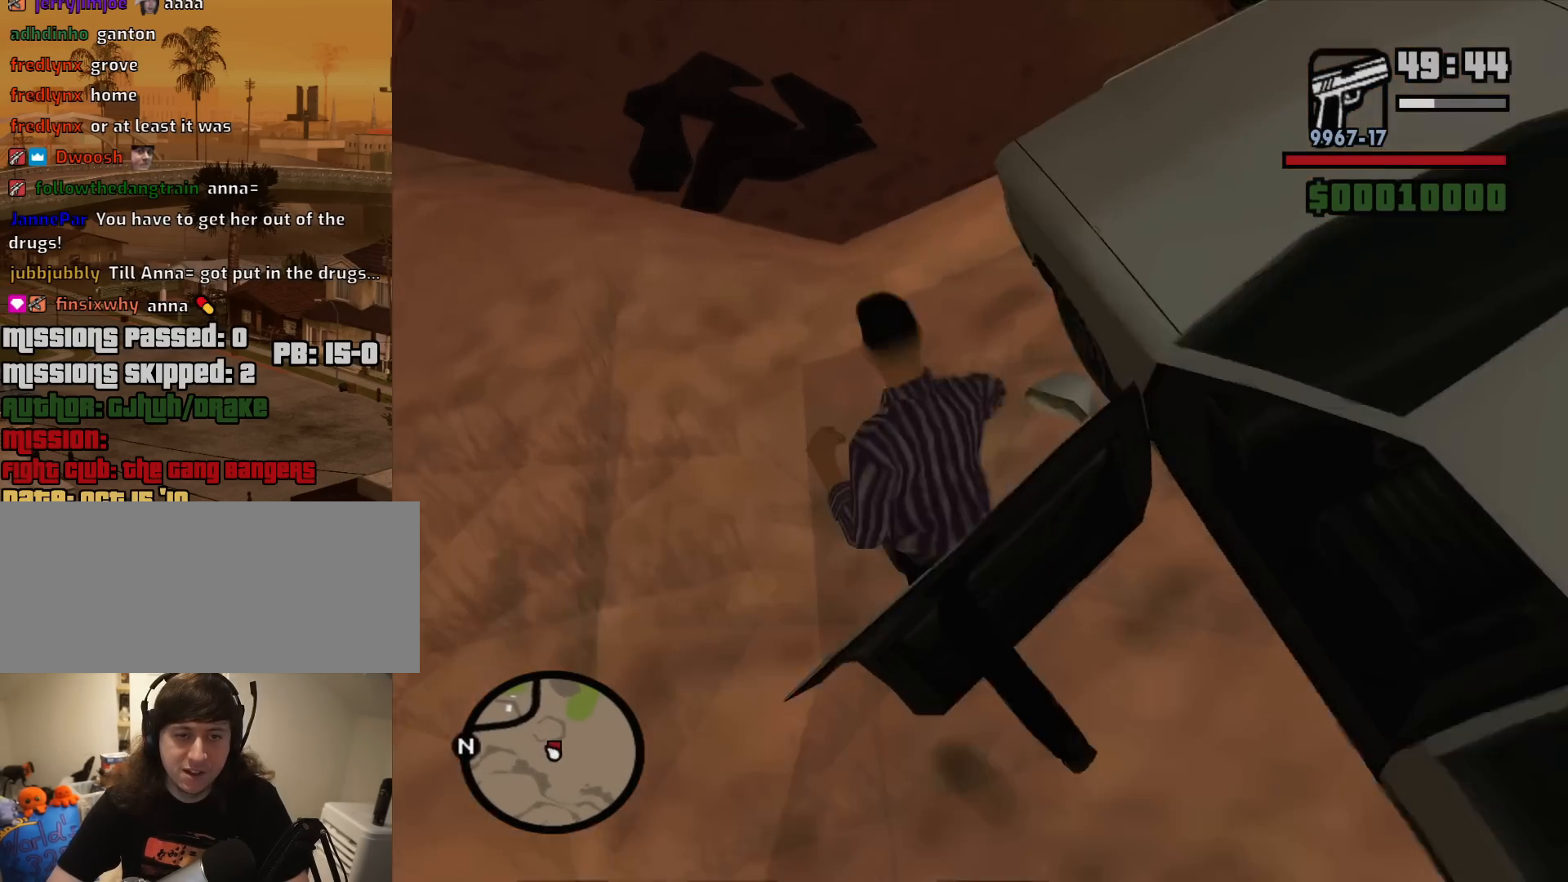
{"keys": [], "mouse": ["right"], "events": [[333, "w", "up"]]}
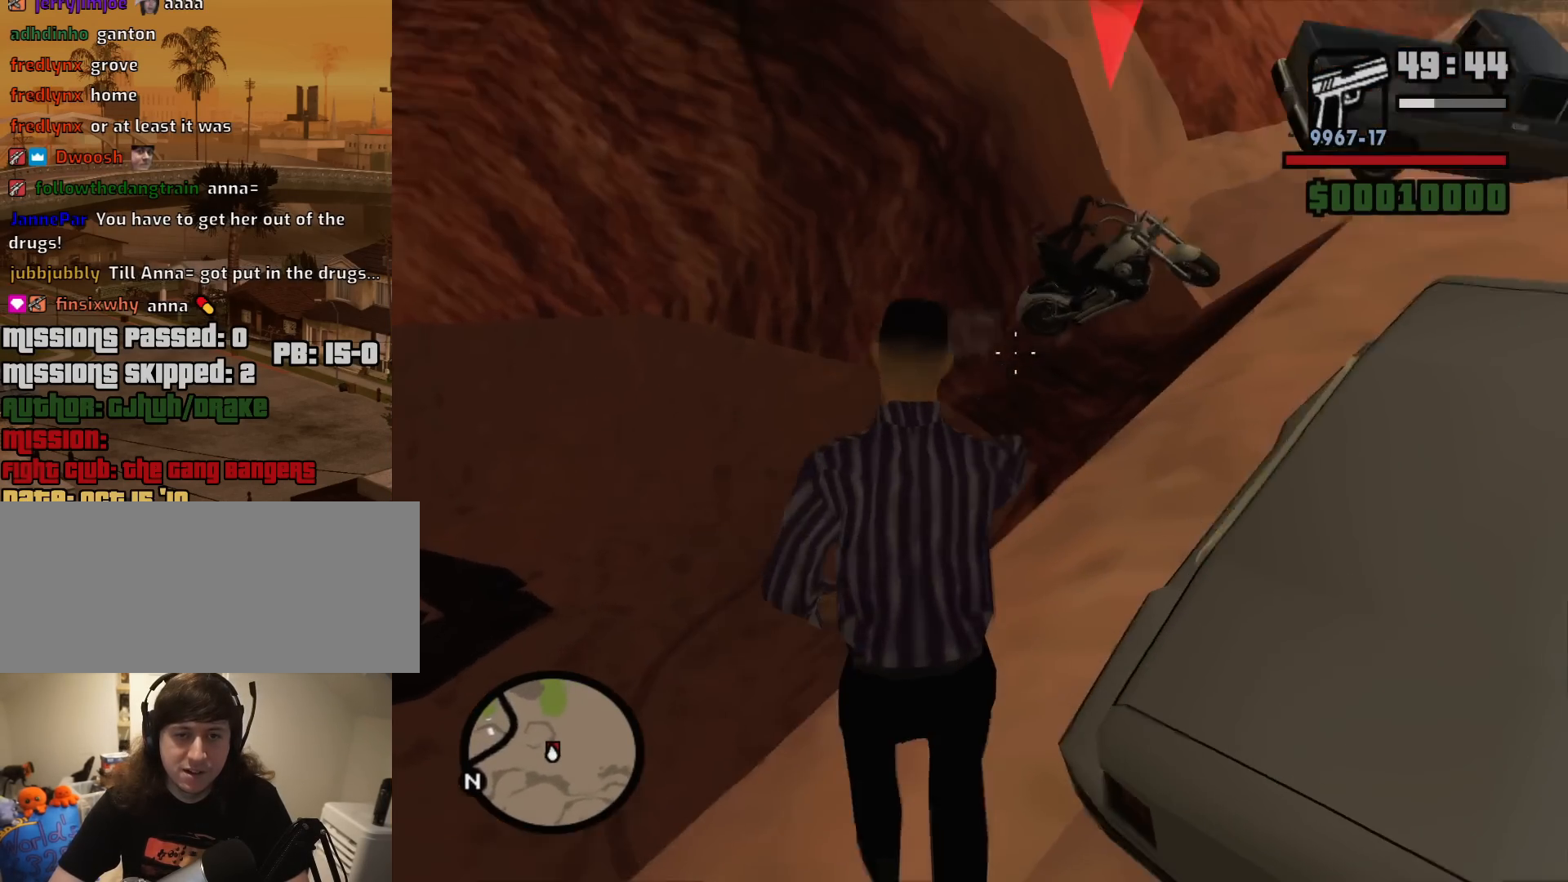
{"keys": ["w"], "mouse": ["left", "right"], "events": [[17, "w", "down"], [250, "mouse_left", "down"]]}
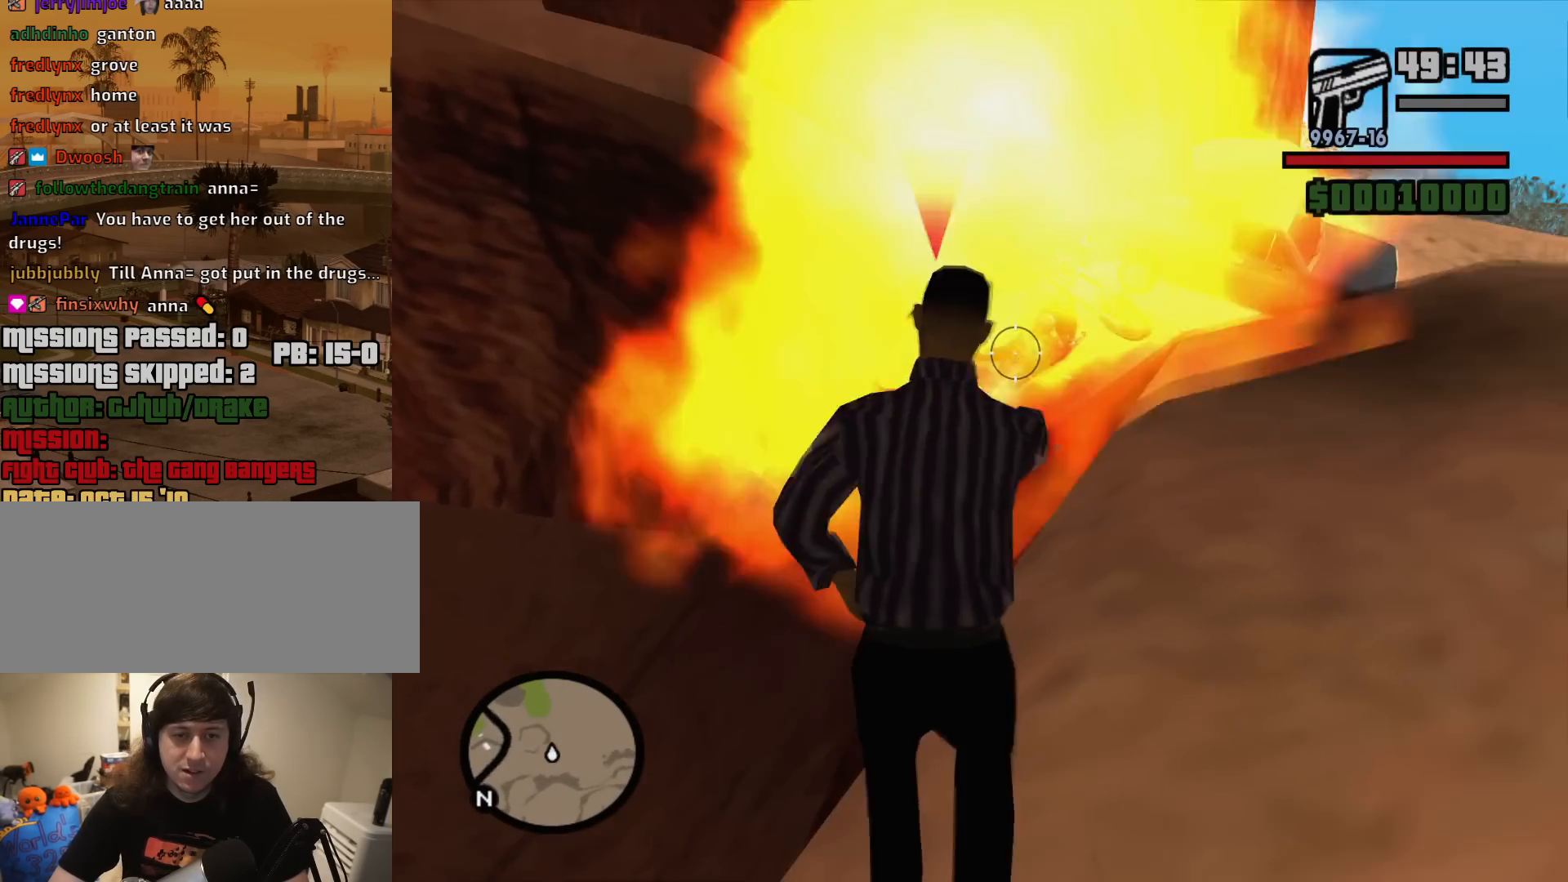
{"keys": [], "mouse": [], "events": [[133, "w", "up"], [167, "mouse_left", "up"], [400, "mouse_right", "up"]]}
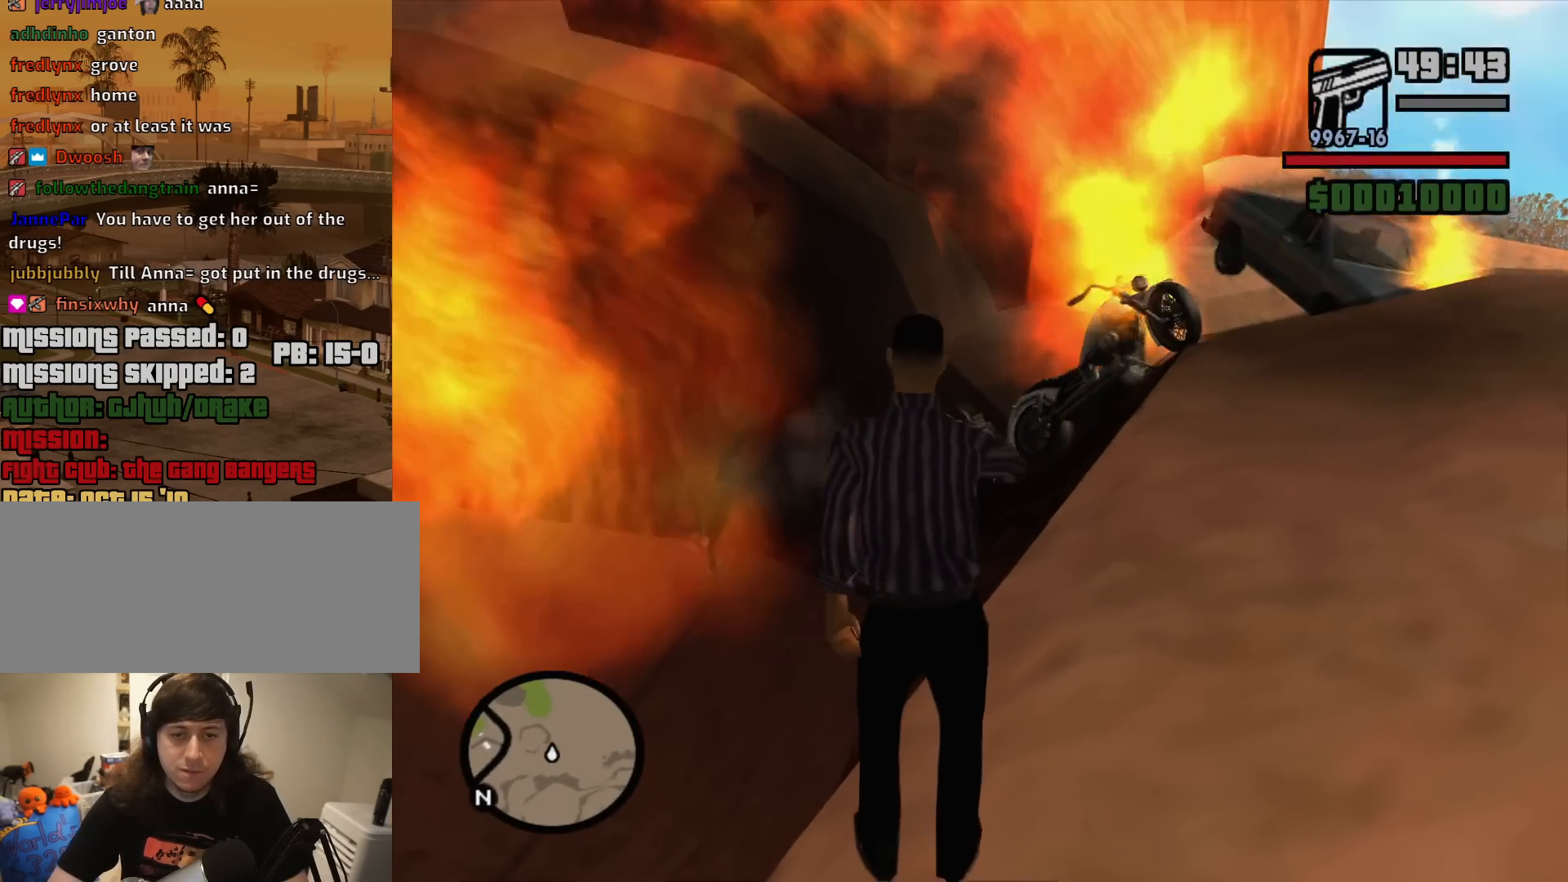
{"keys": [], "mouse": [], "events": []}
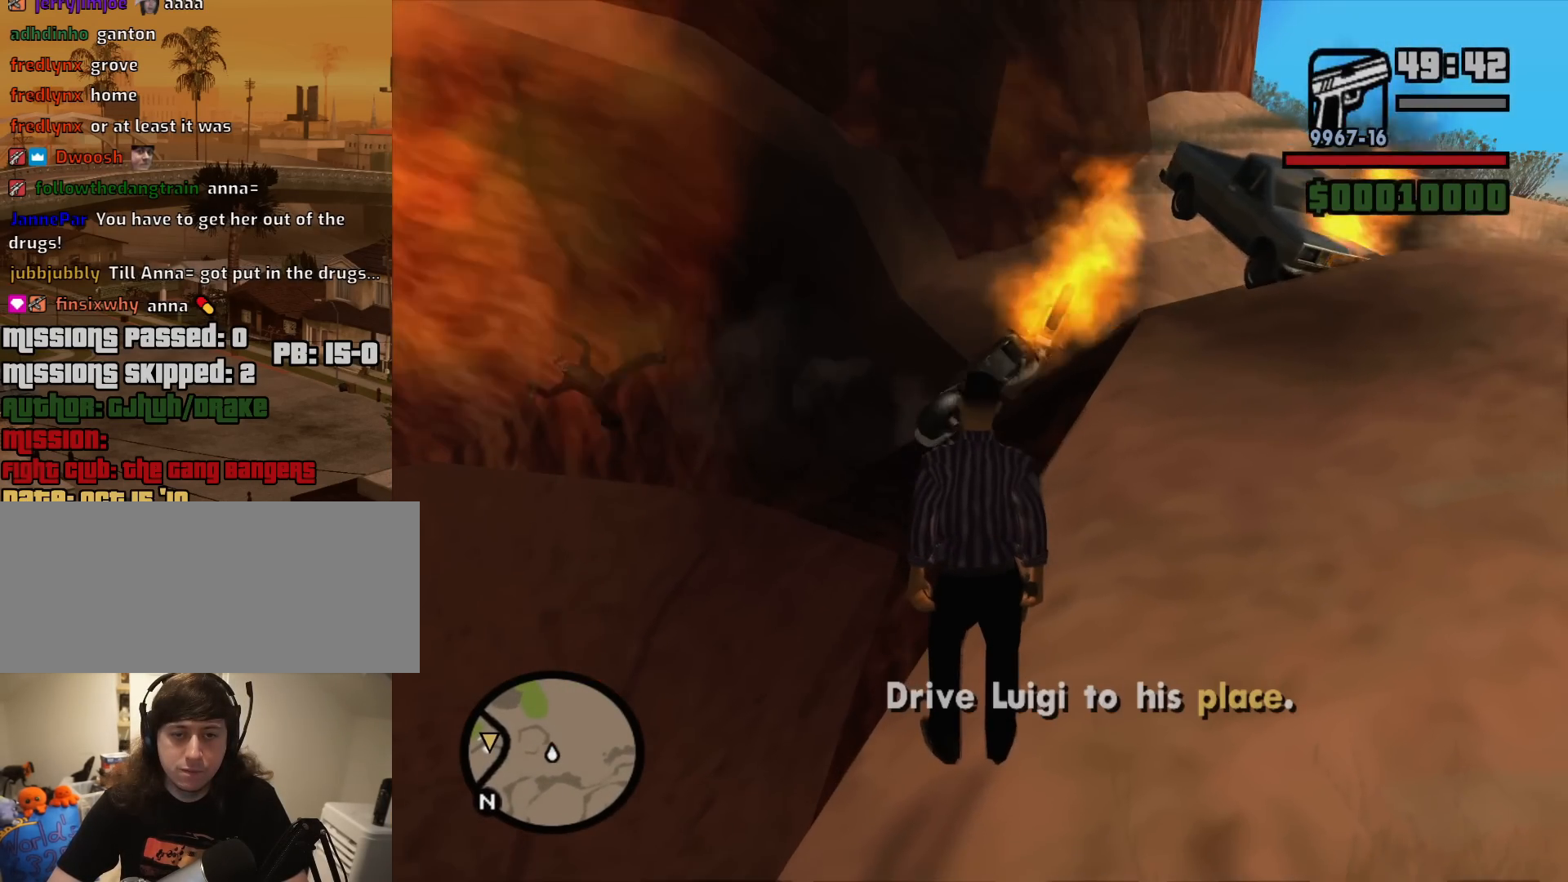
{"keys": ["d"], "mouse": [], "events": [[483, "d", "down"]]}
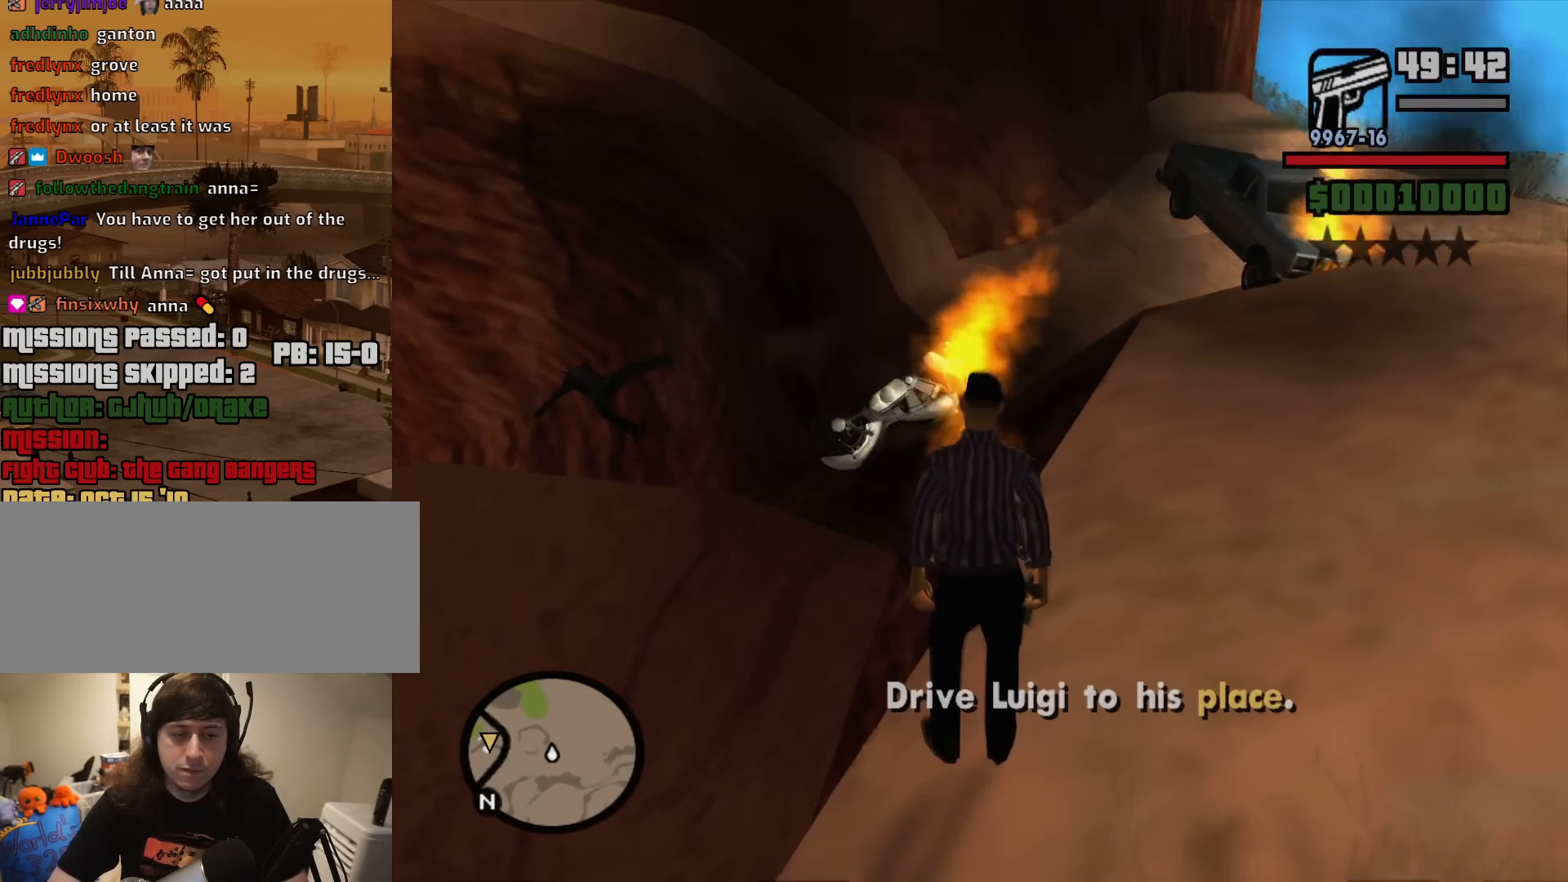
{"keys": ["d", "w"], "mouse": [], "events": [[217, "w", "down"]]}
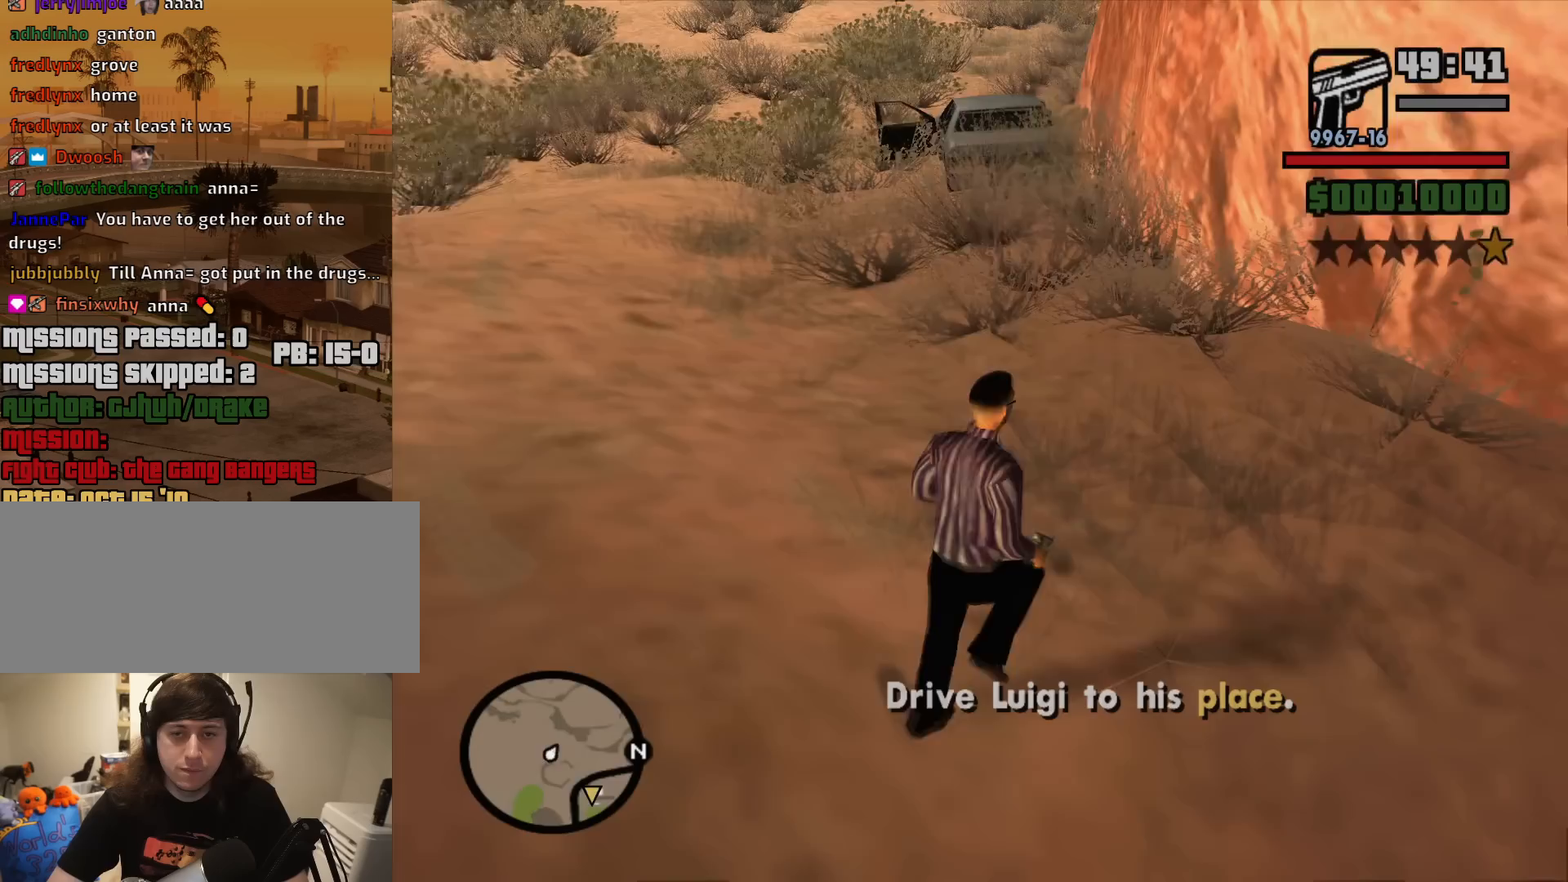
{"keys": ["w"], "mouse": [], "events": [[50, "d", "up"], [100, "space", "down"], [183, "space", "up"], [283, "space", "down"], [417, "space", "up"]]}
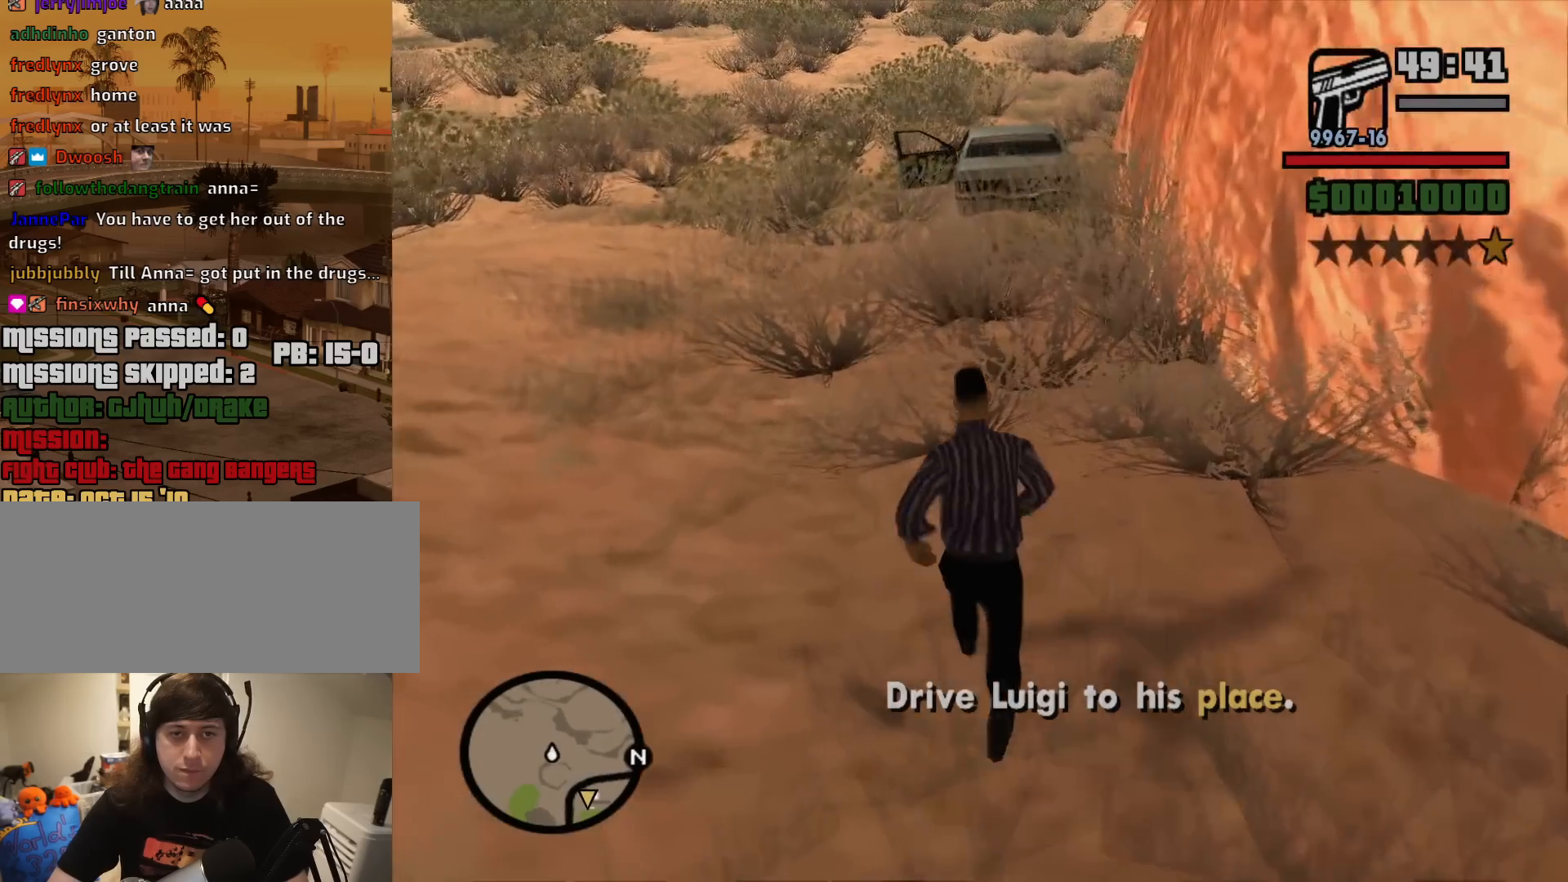
{"keys": ["space", "w"], "mouse": [], "events": [[17, "space", "down"], [117, "space", "up"], [200, "space", "down"], [300, "space", "up"], [433, "space", "down"]]}
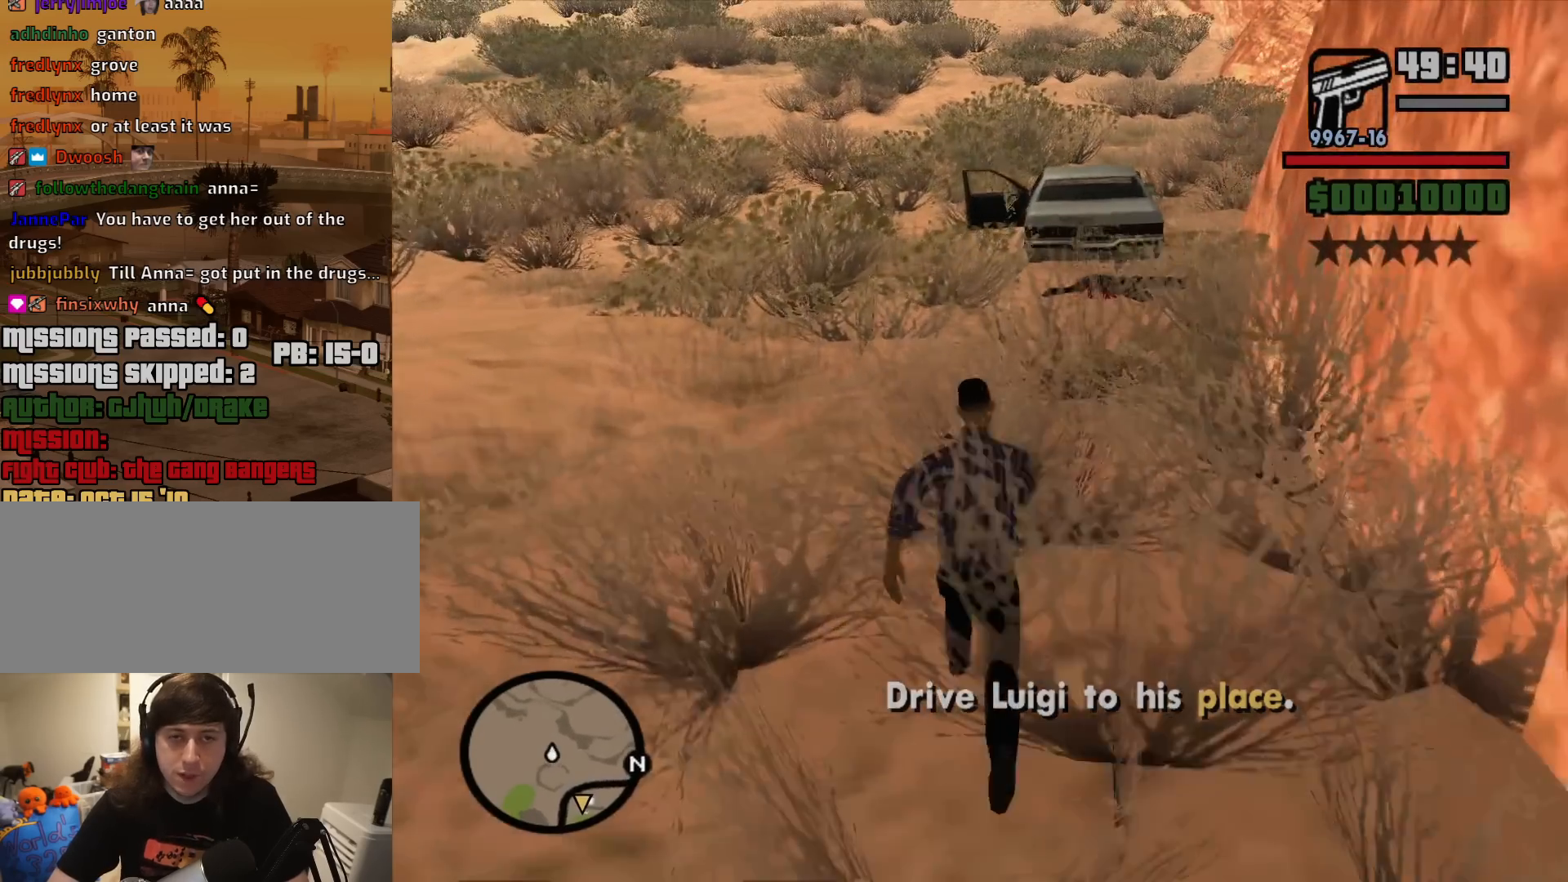
{"keys": ["w"], "mouse": [], "events": [[33, "space", "up"], [133, "space", "down"], [217, "space", "up"], [367, "space", "down"], [400, "space", "up"]]}
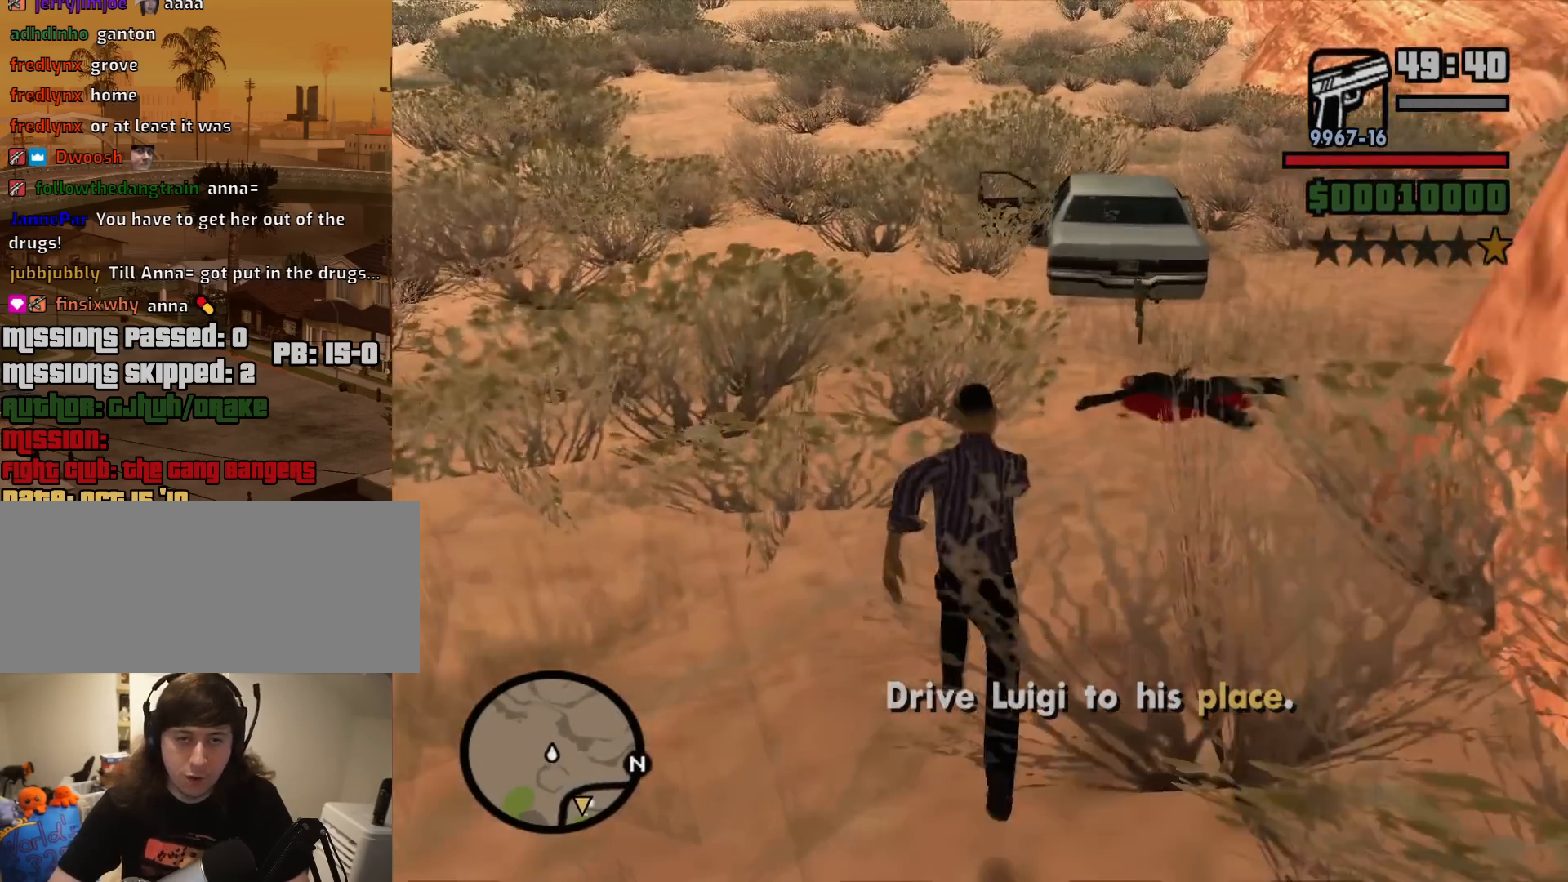
{"keys": ["space", "w"], "mouse": [], "events": [[50, "space", "down"], [133, "space", "up"], [233, "space", "down"], [333, "space", "up"], [417, "space", "down"]]}
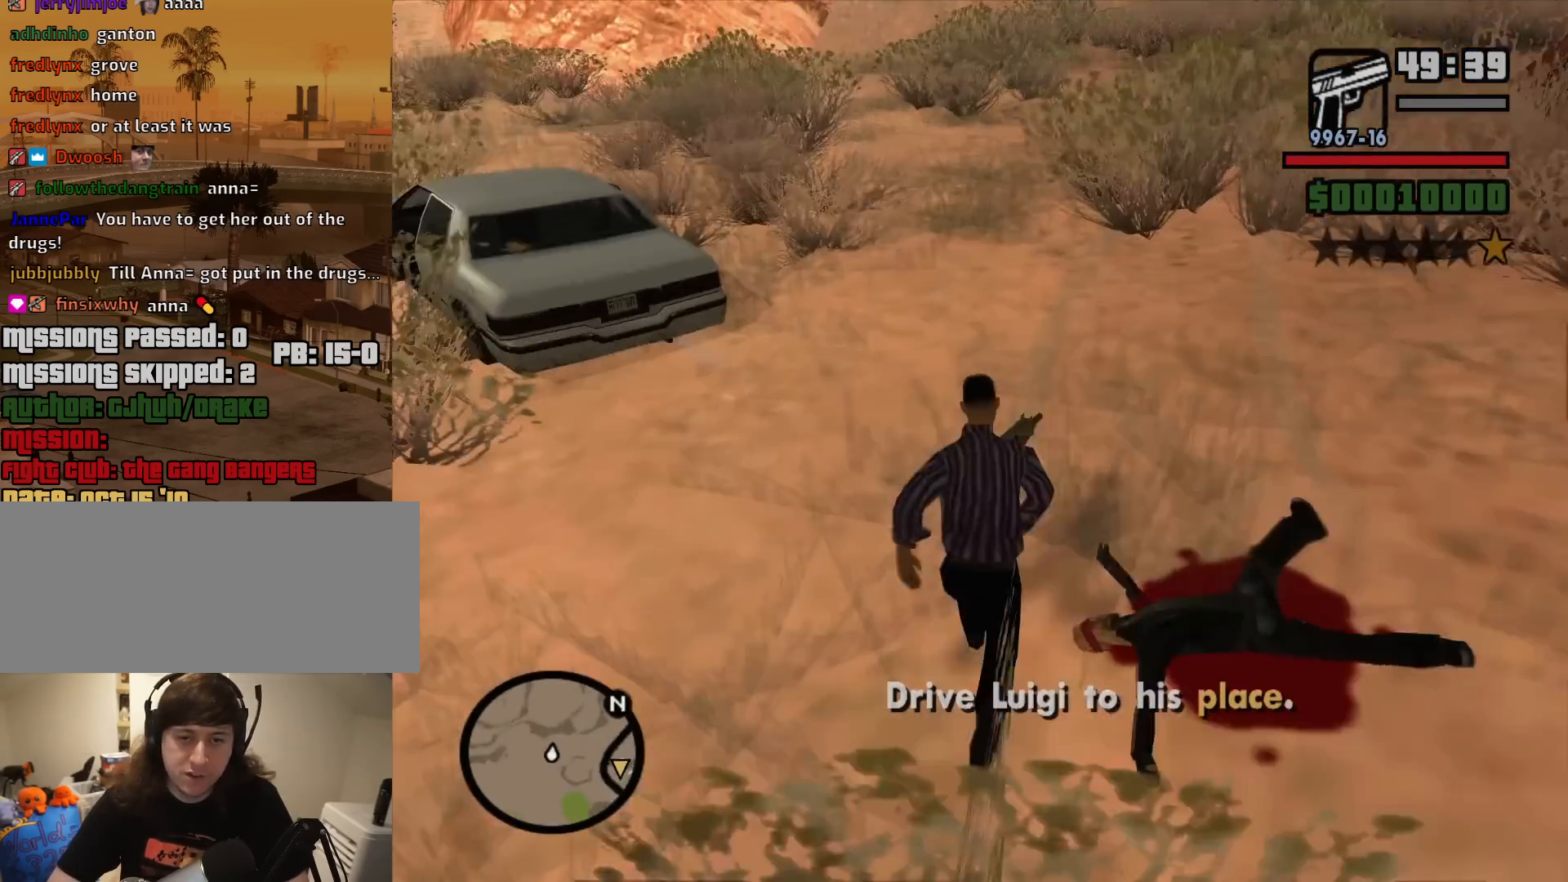
{"keys": ["a", "w"], "mouse": [], "events": [[17, "space", "up"], [117, "a", "down"], [150, "space", "down"], [250, "space", "up"], [350, "space", "down"], [433, "space", "up"]]}
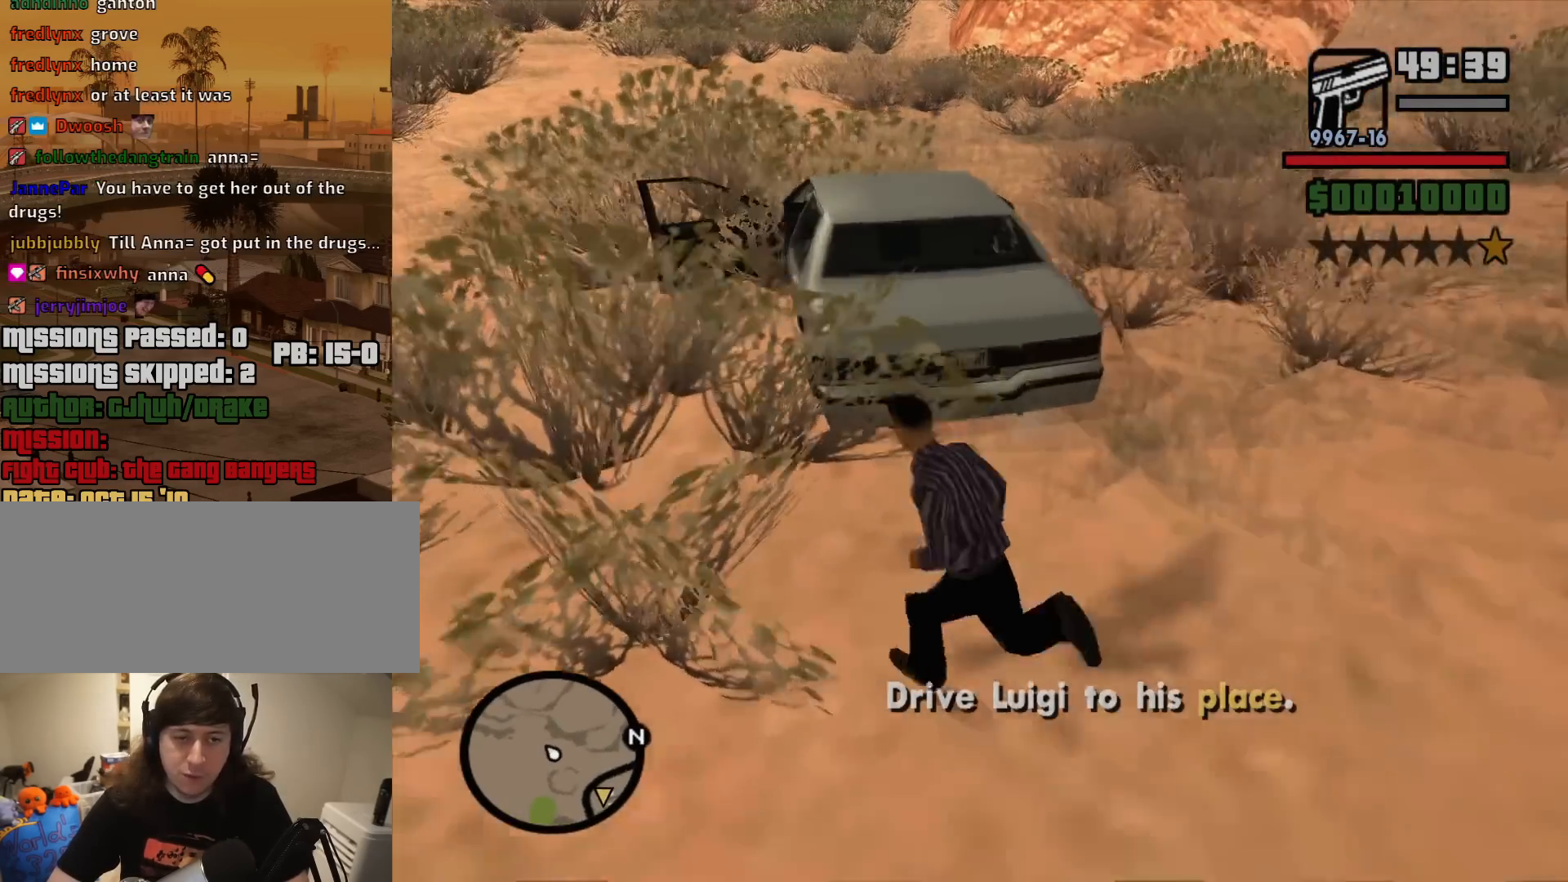
{"keys": ["f"], "mouse": [], "events": [[83, "space", "down"], [167, "space", "up"], [217, "a", "up"], [267, "space", "down"], [367, "f", "down"], [400, "space", "up"], [500, "w", "up"]]}
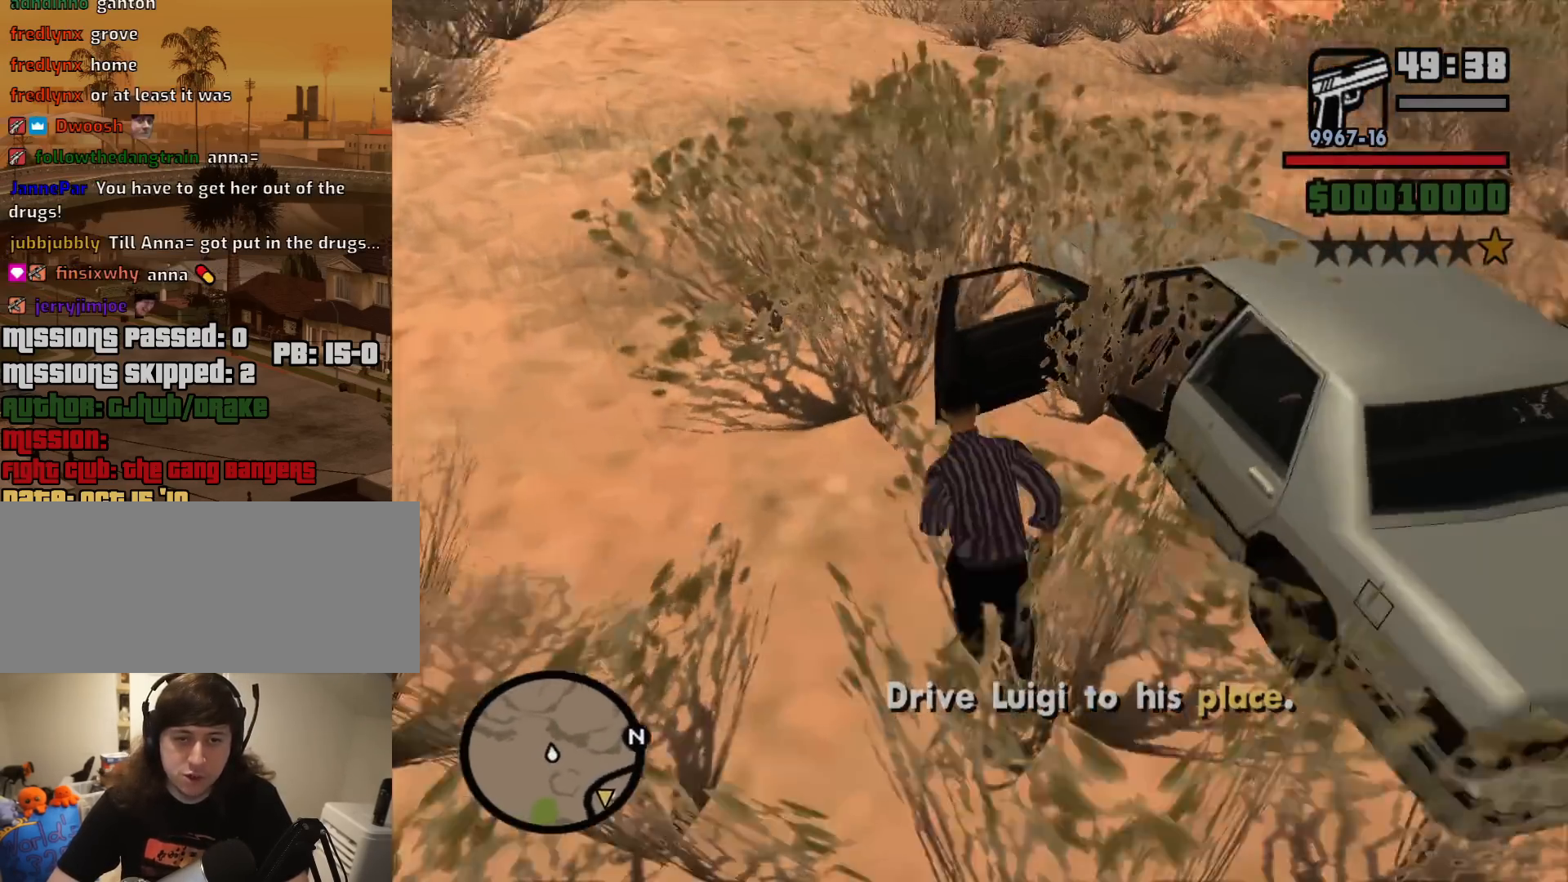
{"keys": ["shift", "w"], "mouse": [], "events": [[50, "f", "up"], [417, "w", "down"], [467, "shift", "down"]]}
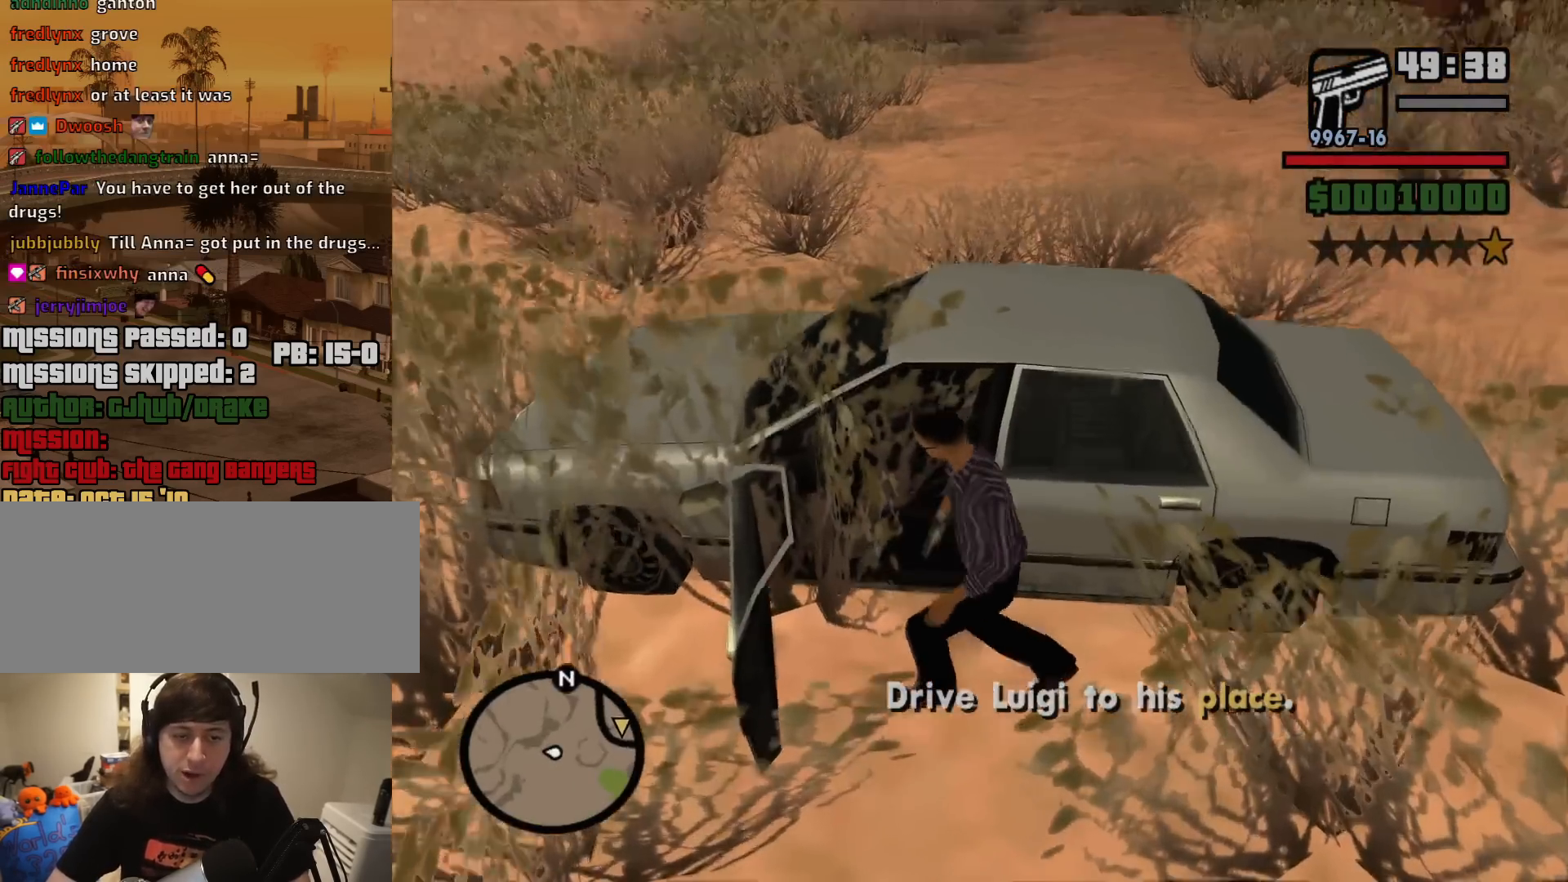
{"keys": ["d", "shift", "w"], "mouse": [], "events": [[150, "d", "down"]]}
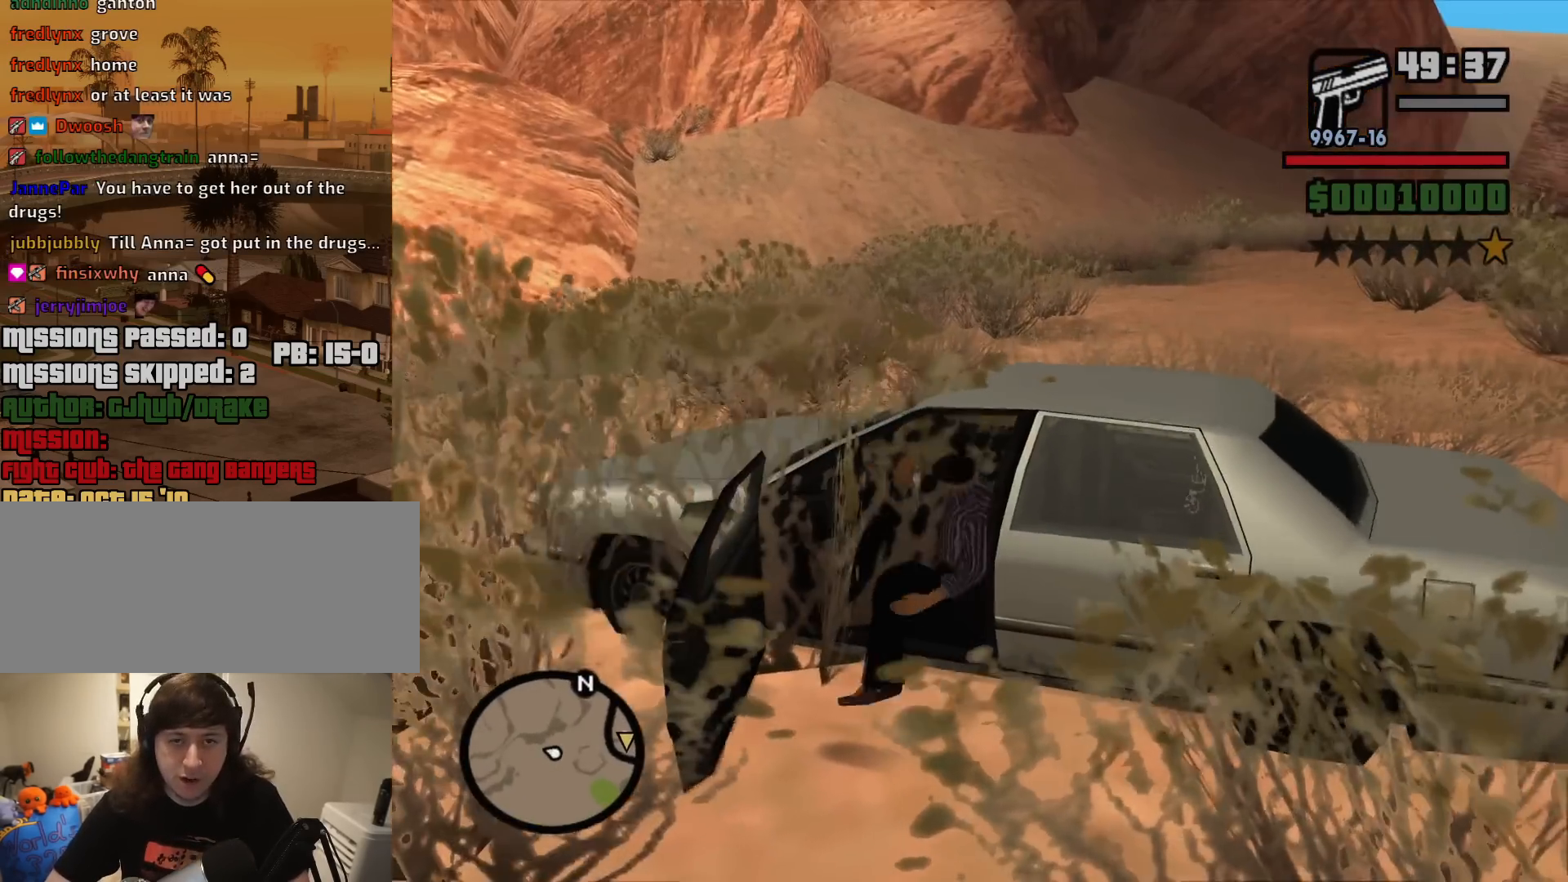
{"keys": ["d", "shift", "w"], "mouse": [], "events": [[83, "6", "down"], [450, "6", "up"]]}
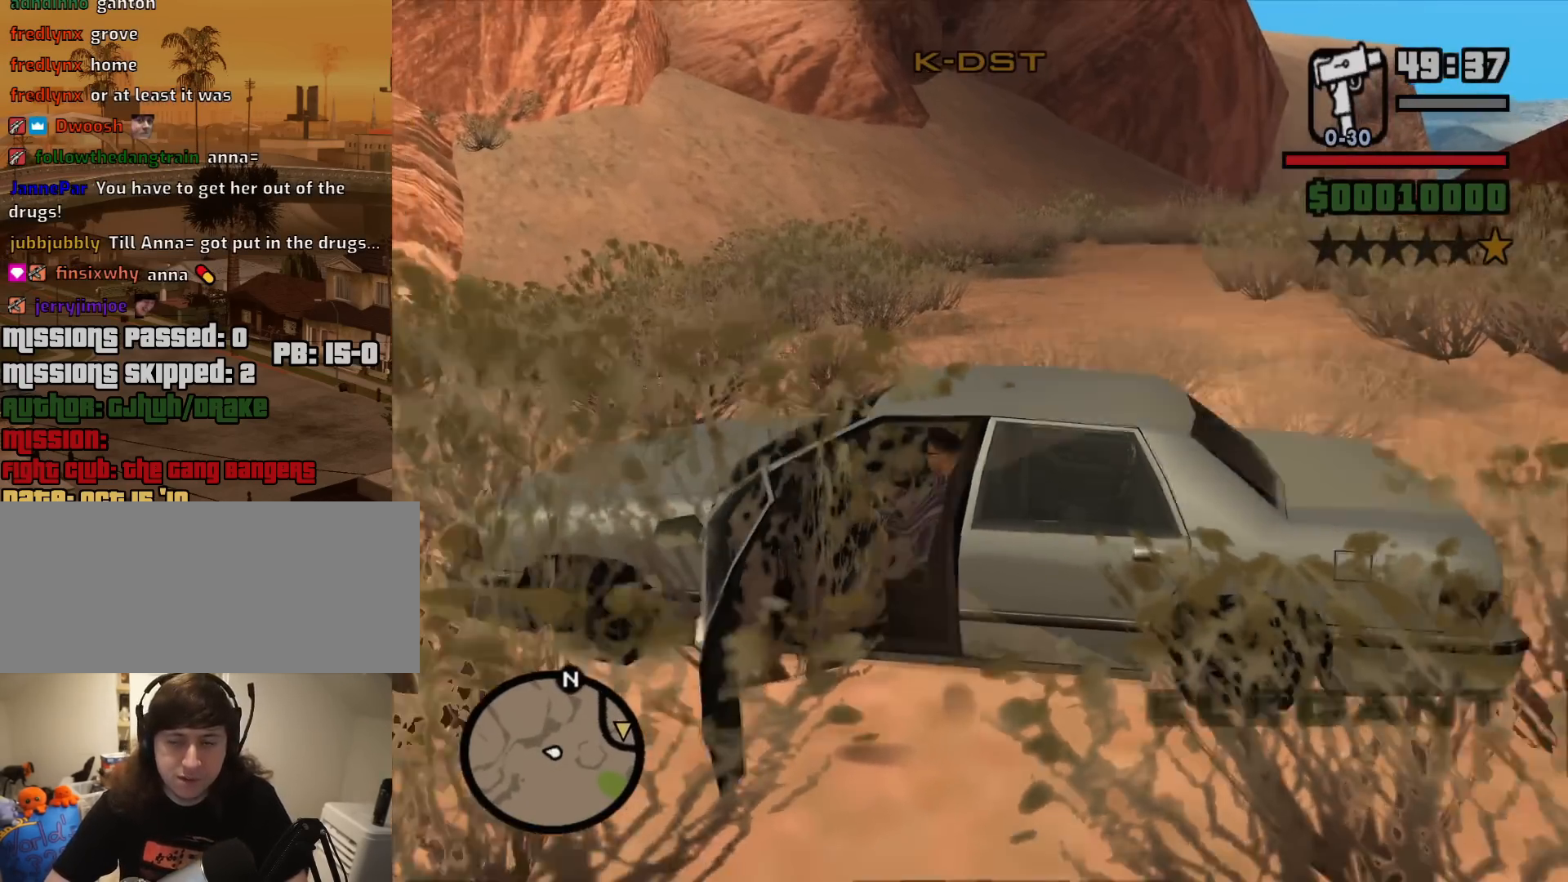
{"keys": ["d", "w"], "mouse": [], "events": [[133, "shift", "up"]]}
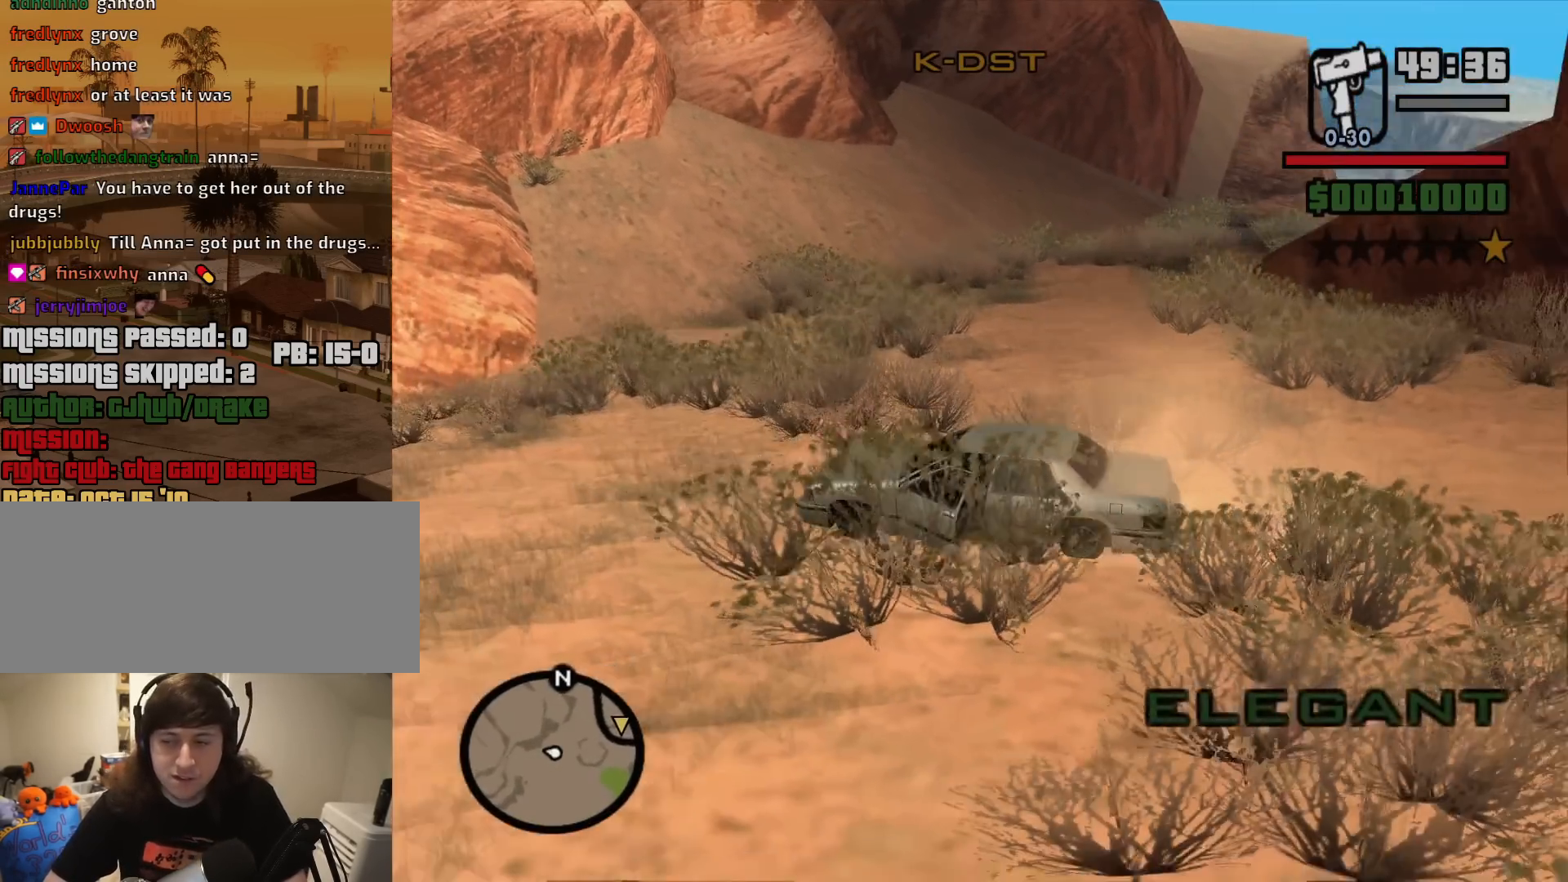
{"keys": ["d", "w"], "mouse": [], "events": []}
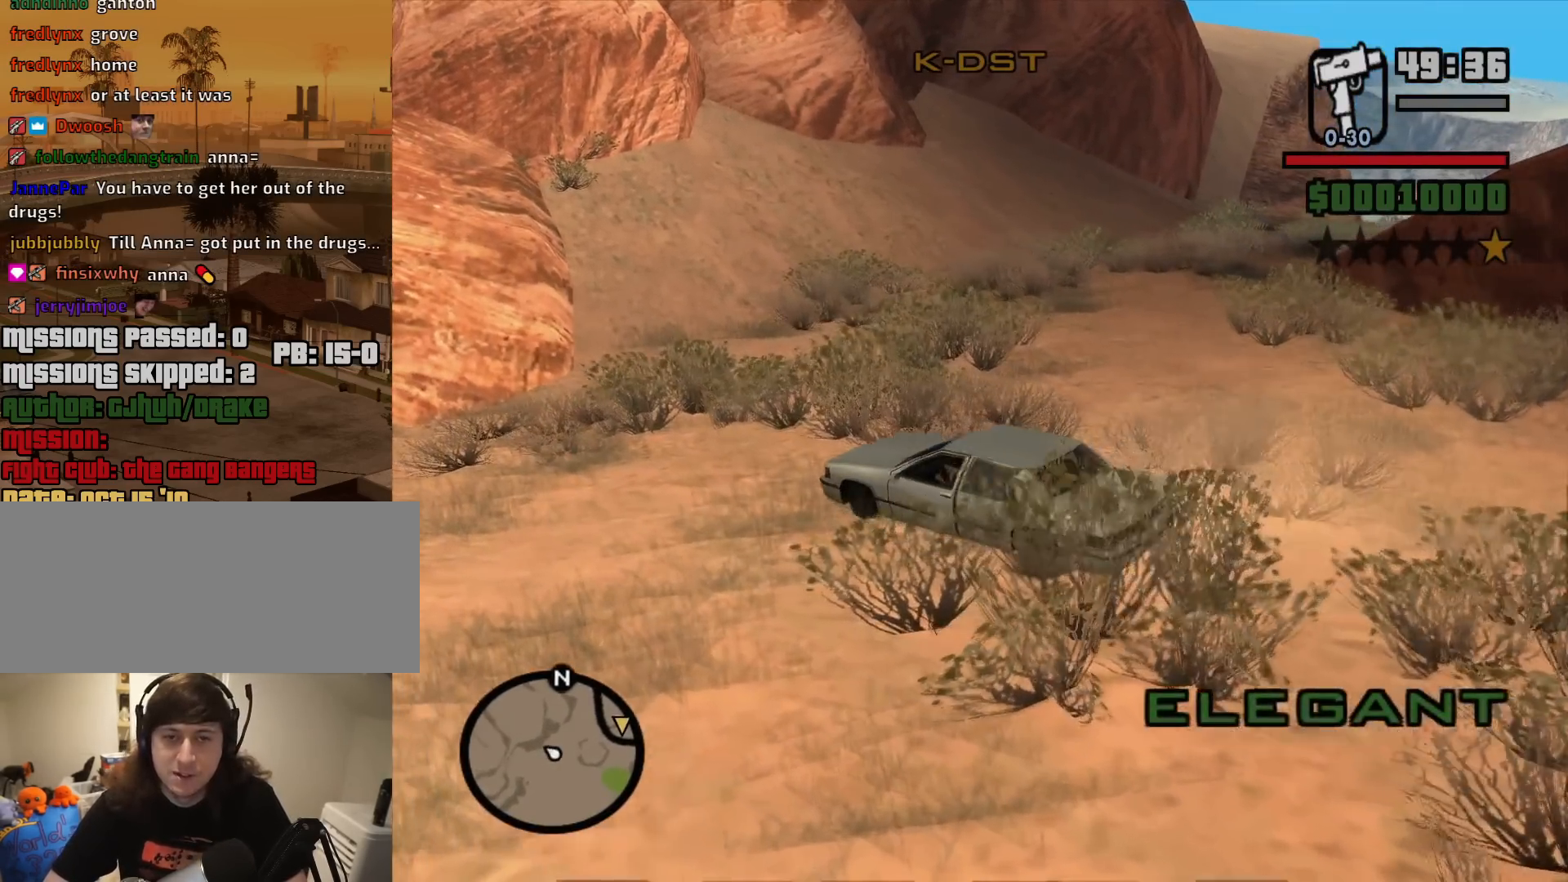
{"keys": ["d", "w"], "mouse": [], "events": []}
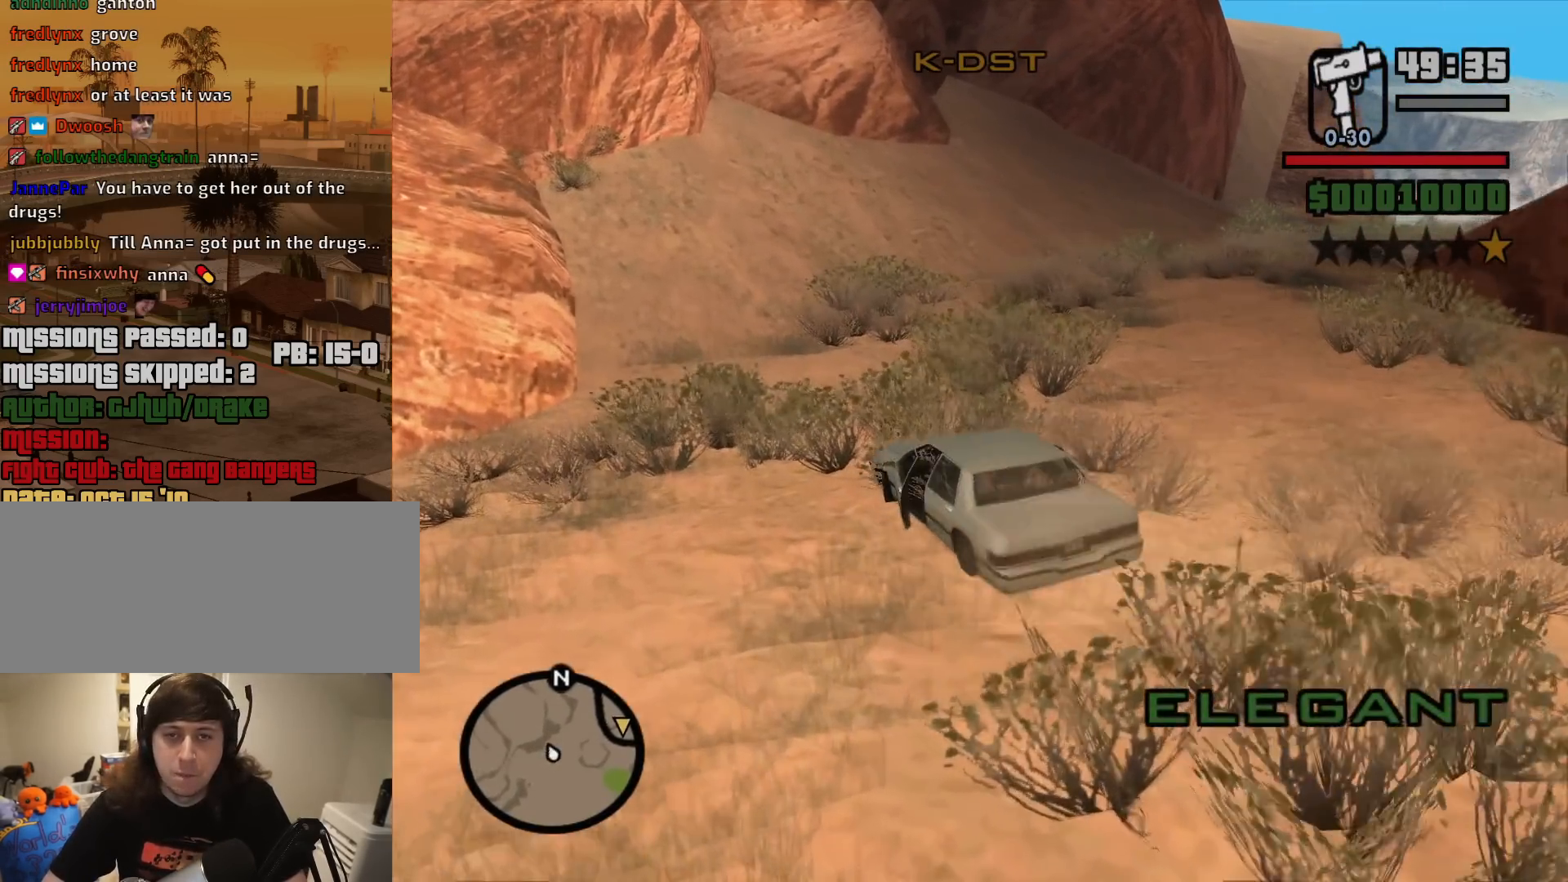
{"keys": ["w"], "mouse": [], "events": [[467, "d", "up"]]}
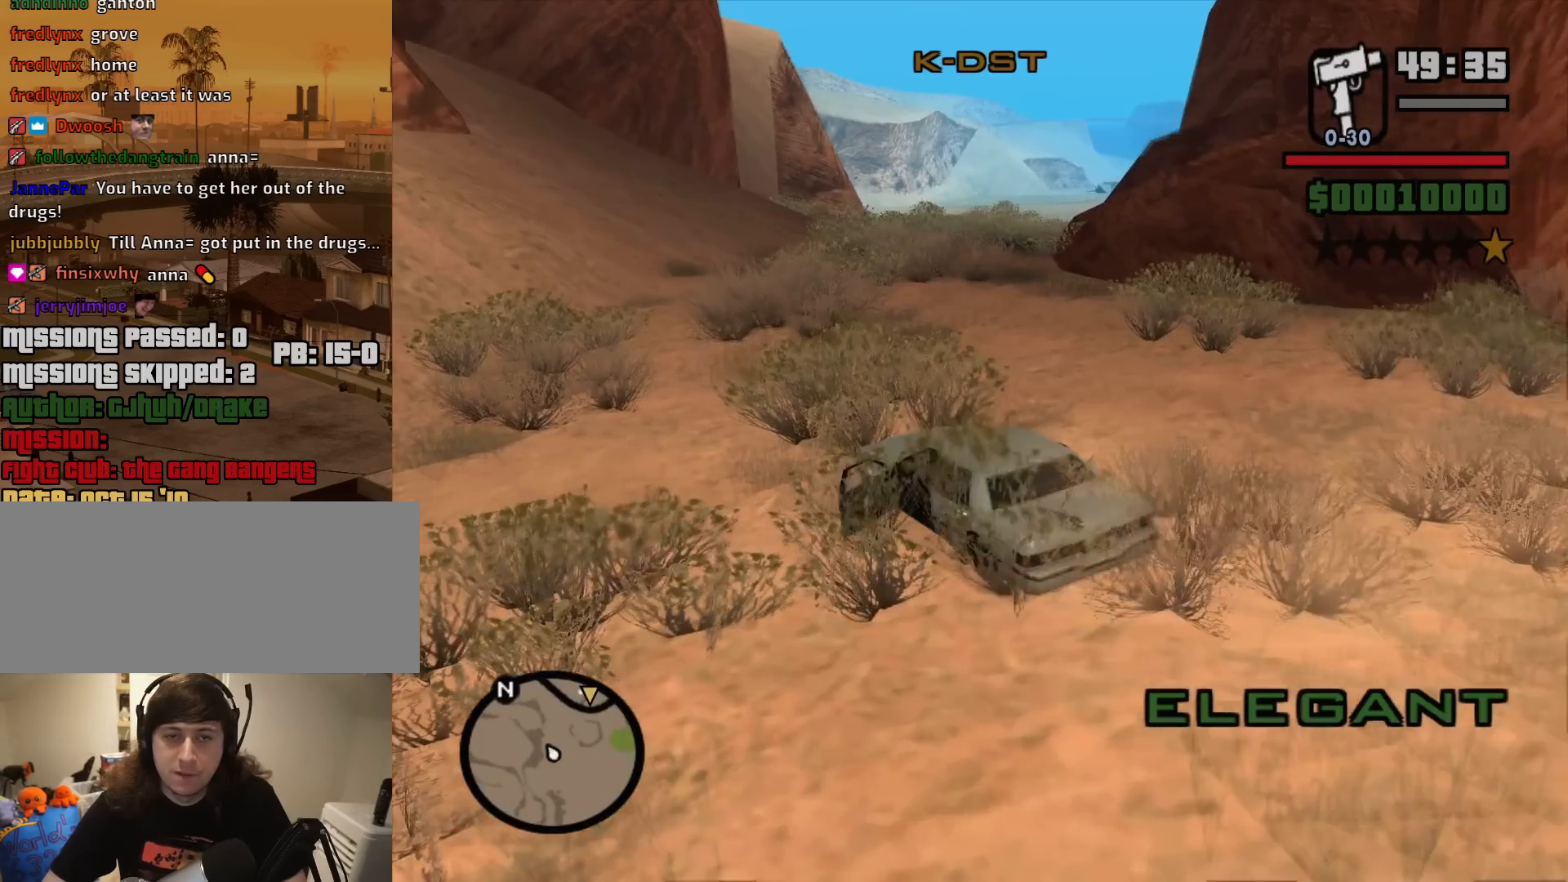
{"keys": ["d", "w"], "mouse": [], "events": [[150, "d", "down"]]}
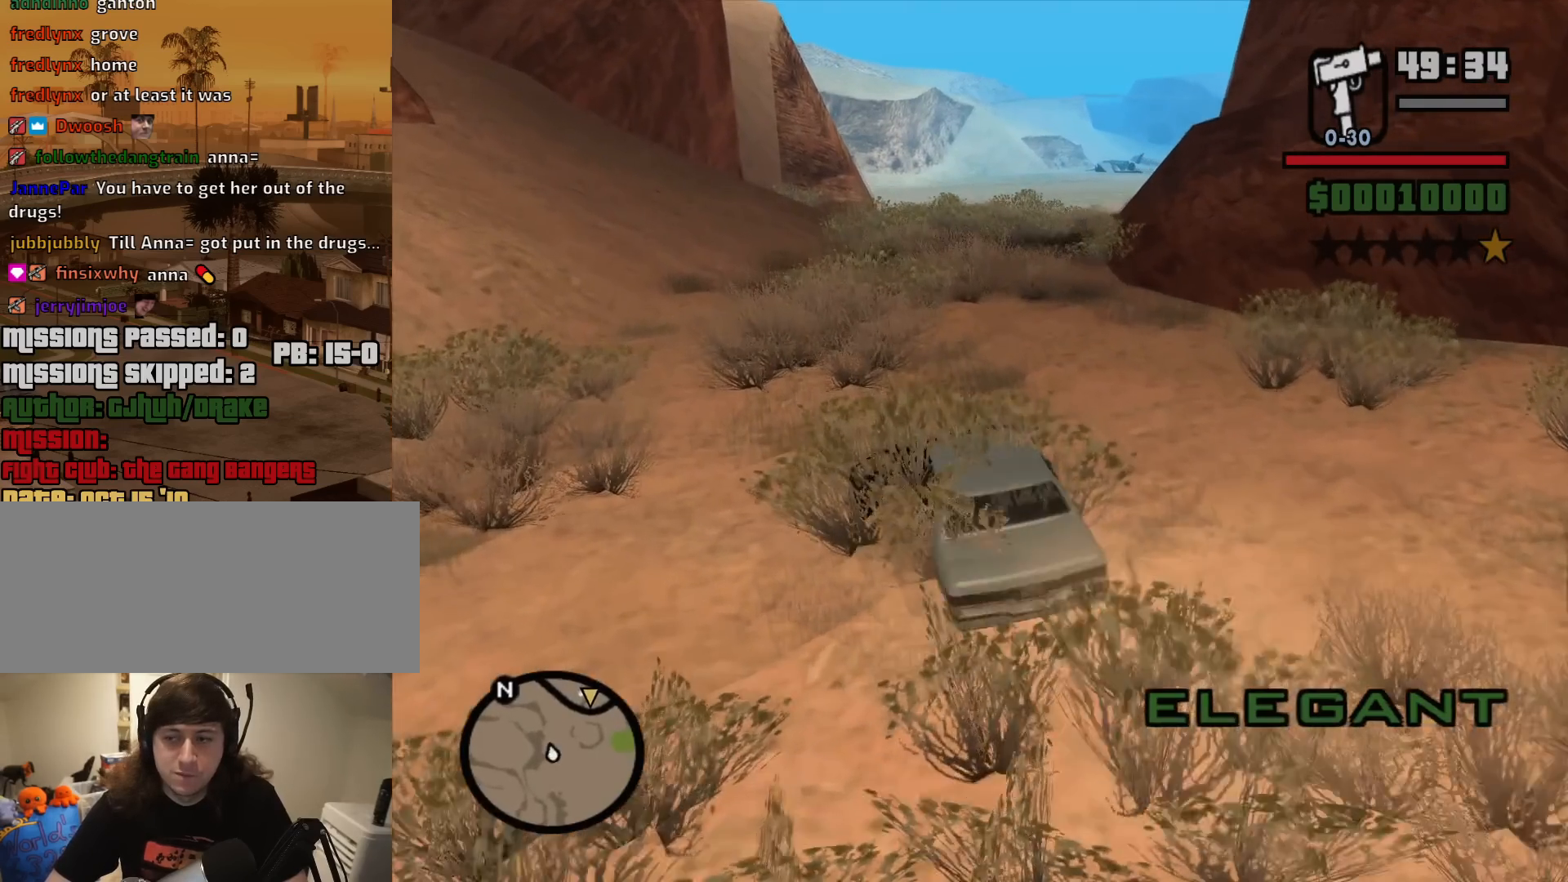
{"keys": ["w"], "mouse": [], "events": [[83, "d", "up"], [267, "d", "down"], [367, "d", "up"]]}
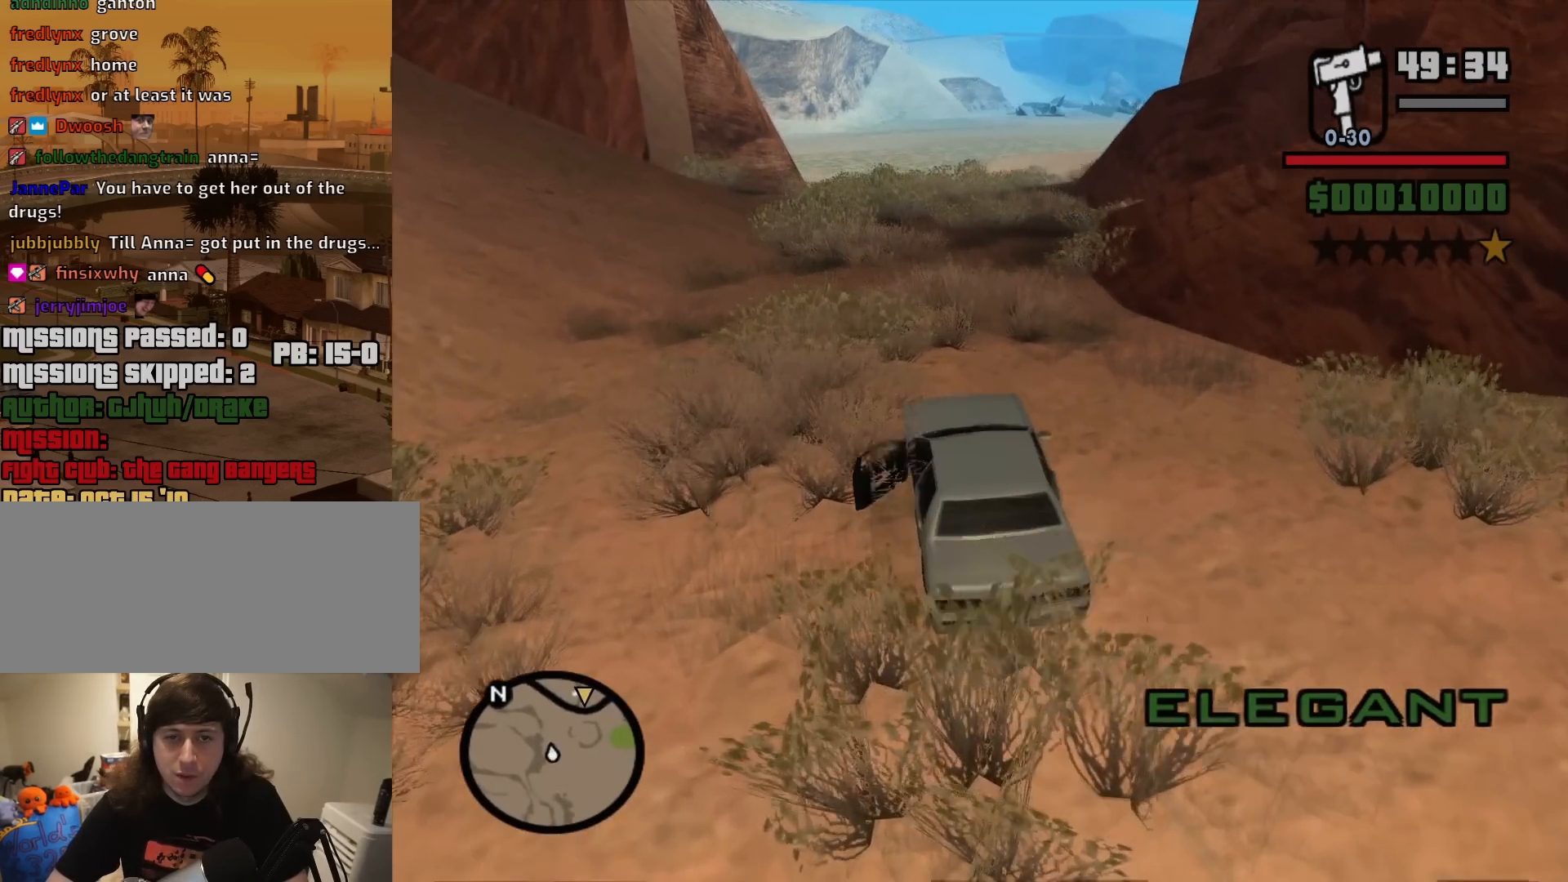
{"keys": ["w"], "mouse": [], "events": [[333, "d", "down"], [467, "d", "up"]]}
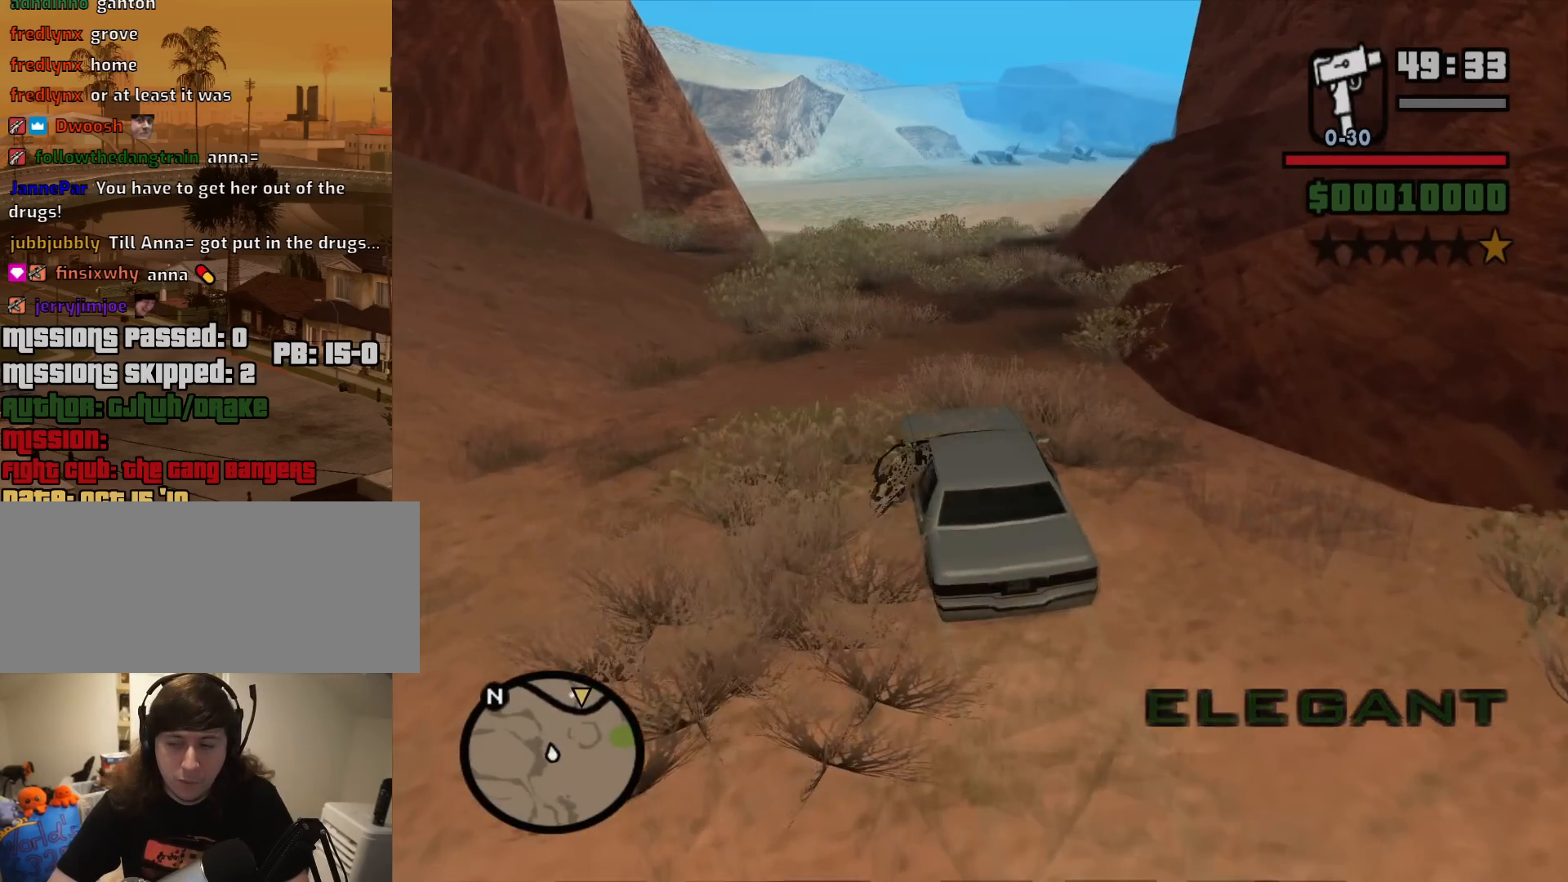
{"keys": ["w"], "mouse": [], "events": [[350, "d", "down"], [483, "d", "up"]]}
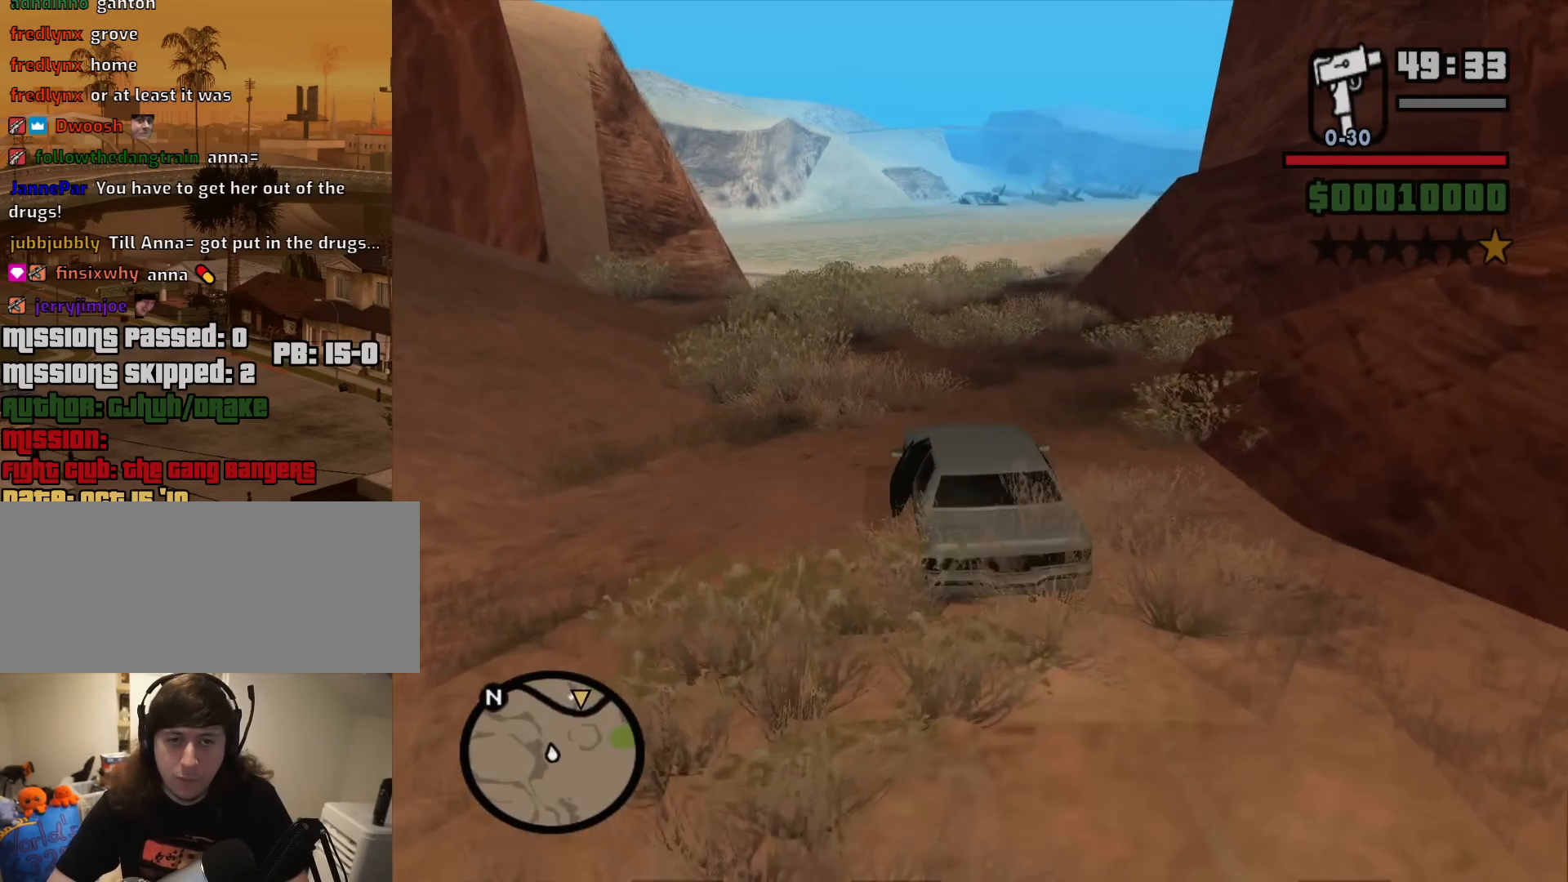
{"keys": ["w"], "mouse": [], "events": [[267, "d", "down"], [367, "d", "up"]]}
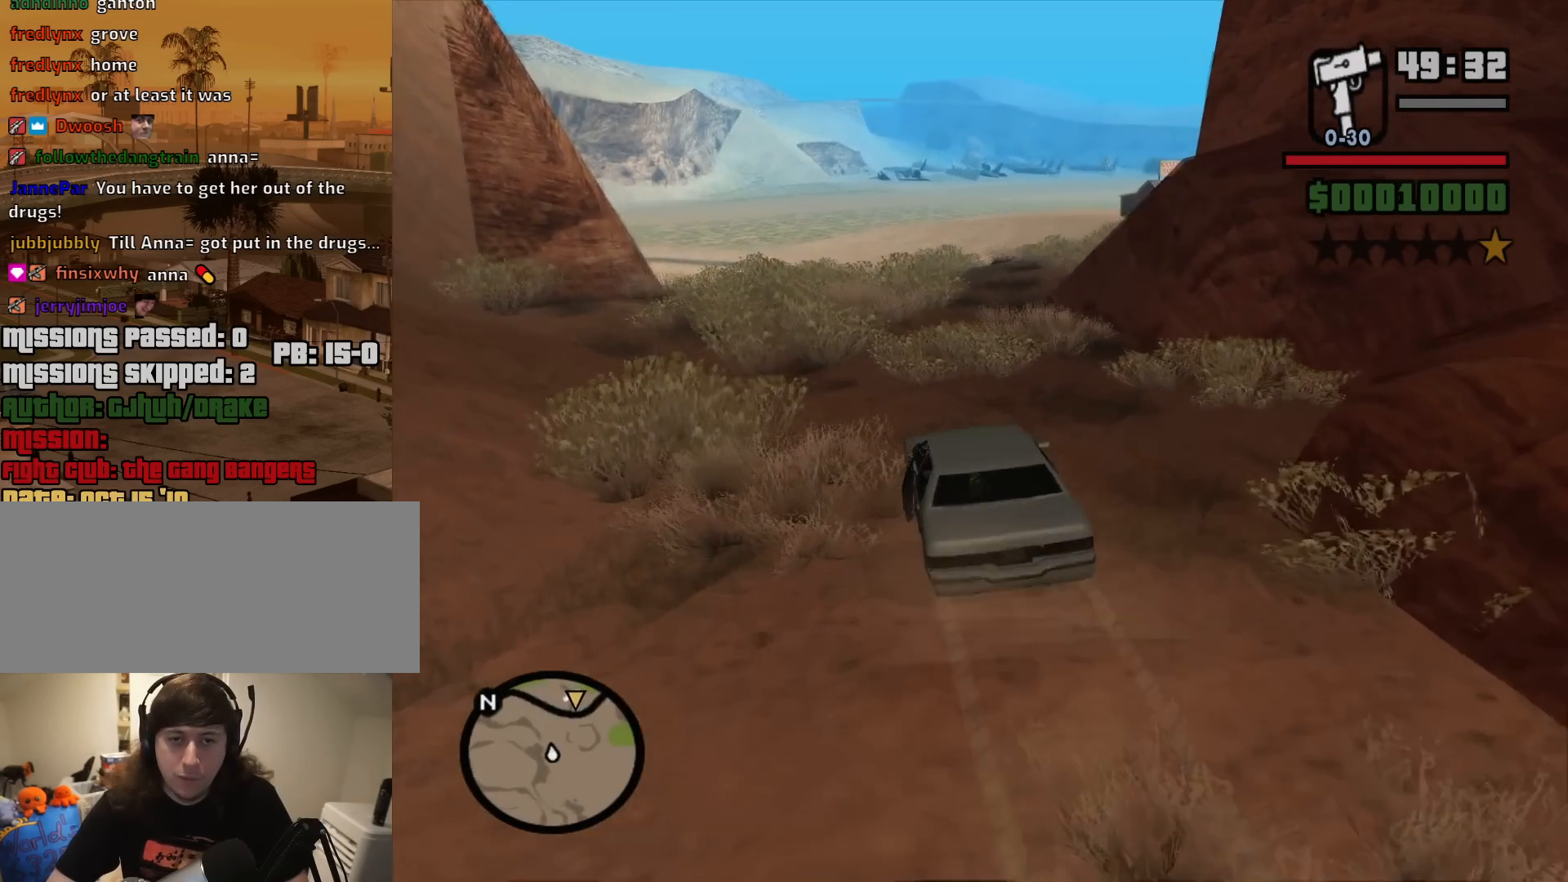
{"keys": ["w"], "mouse": [], "events": [[183, "d", "down"], [333, "d", "up"]]}
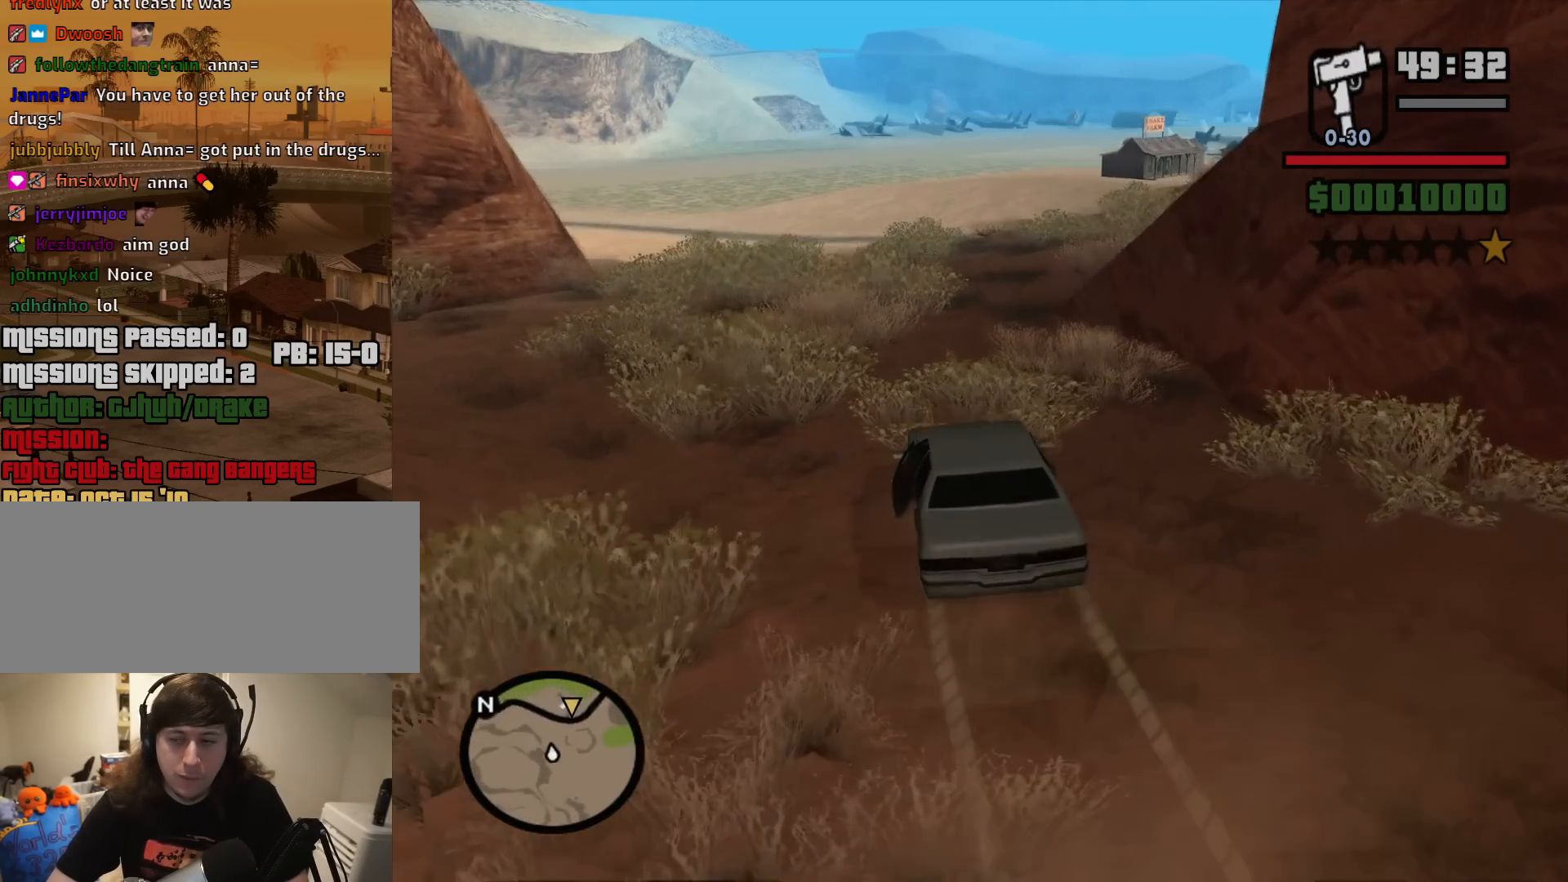
{"keys": ["d", "w"], "mouse": [], "events": [[250, "d", "down"], [350, "d", "up"], [483, "d", "down"]]}
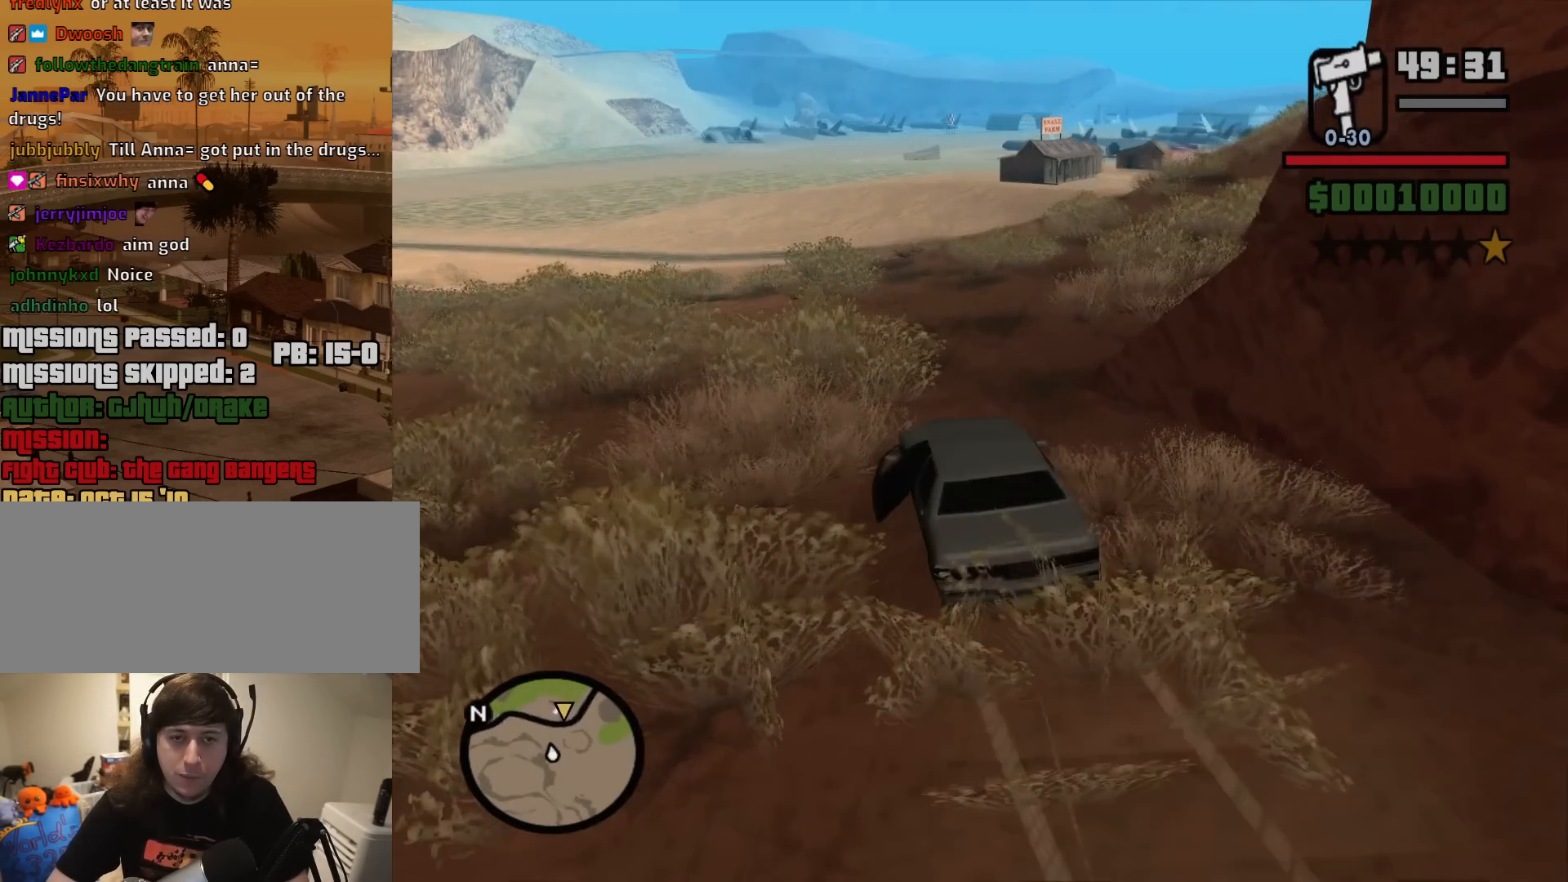
{"keys": ["a", "w"], "mouse": [], "events": [[267, "d", "up"], [400, "a", "down"]]}